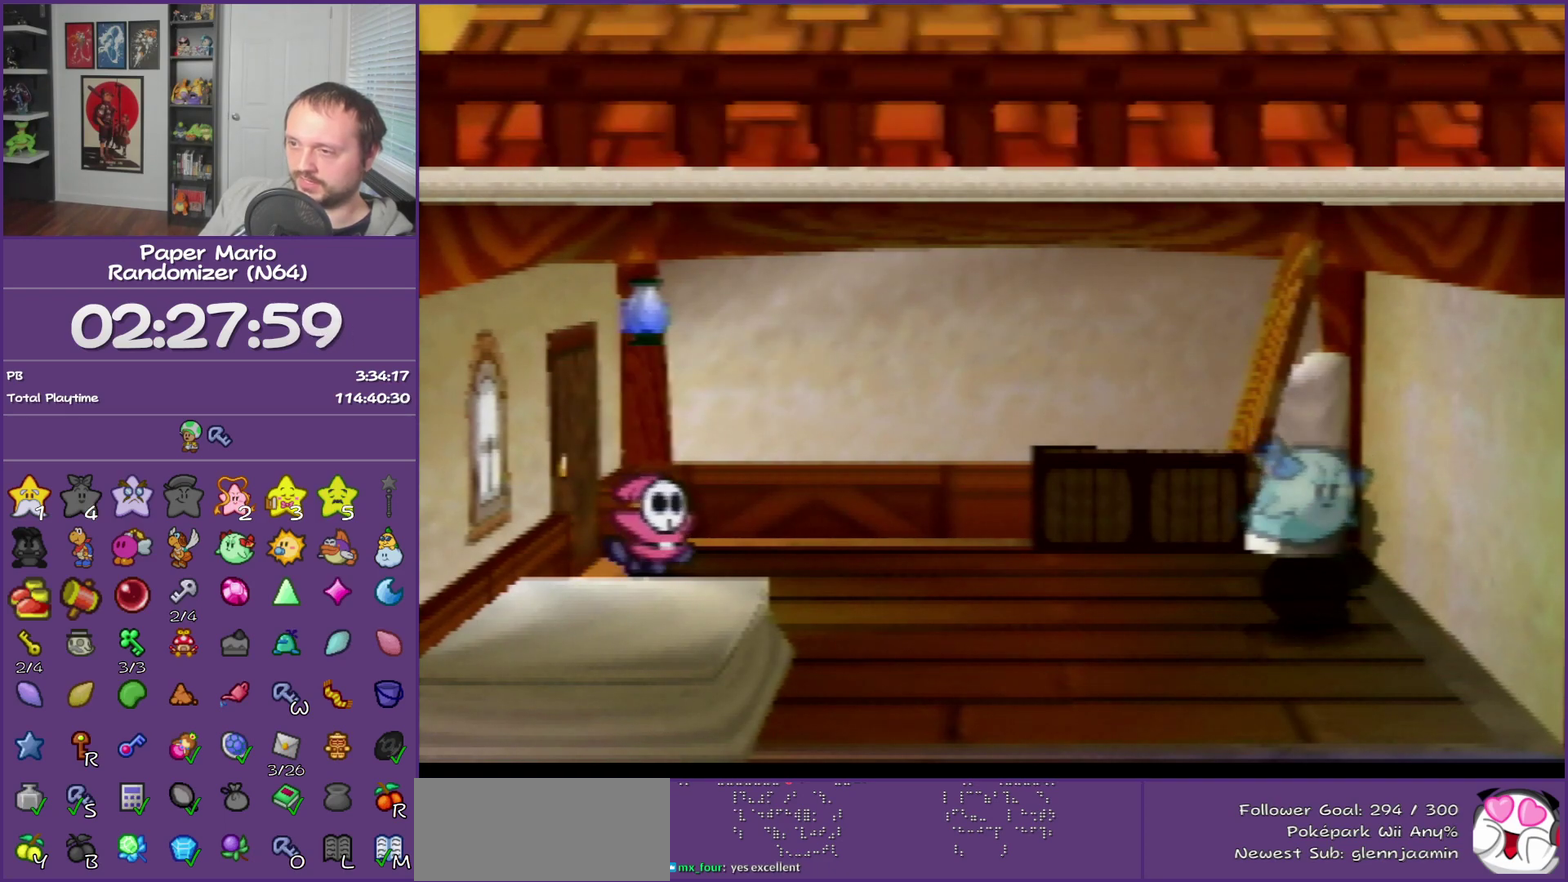
Gameplay with a controller (Nintendo layout); each line is a JSON object with the inputs held at the frame after it. "events" lists button and stick changes between this image and that frame as [ms after this image, input, new state], when the widget could be followed in between. This overlay highlights the sticks when they move; stick clicks (L3) are not distinguishable. Not read: L3 R3.
{"buttons": ["B"], "left_stick": "center", "events": []}
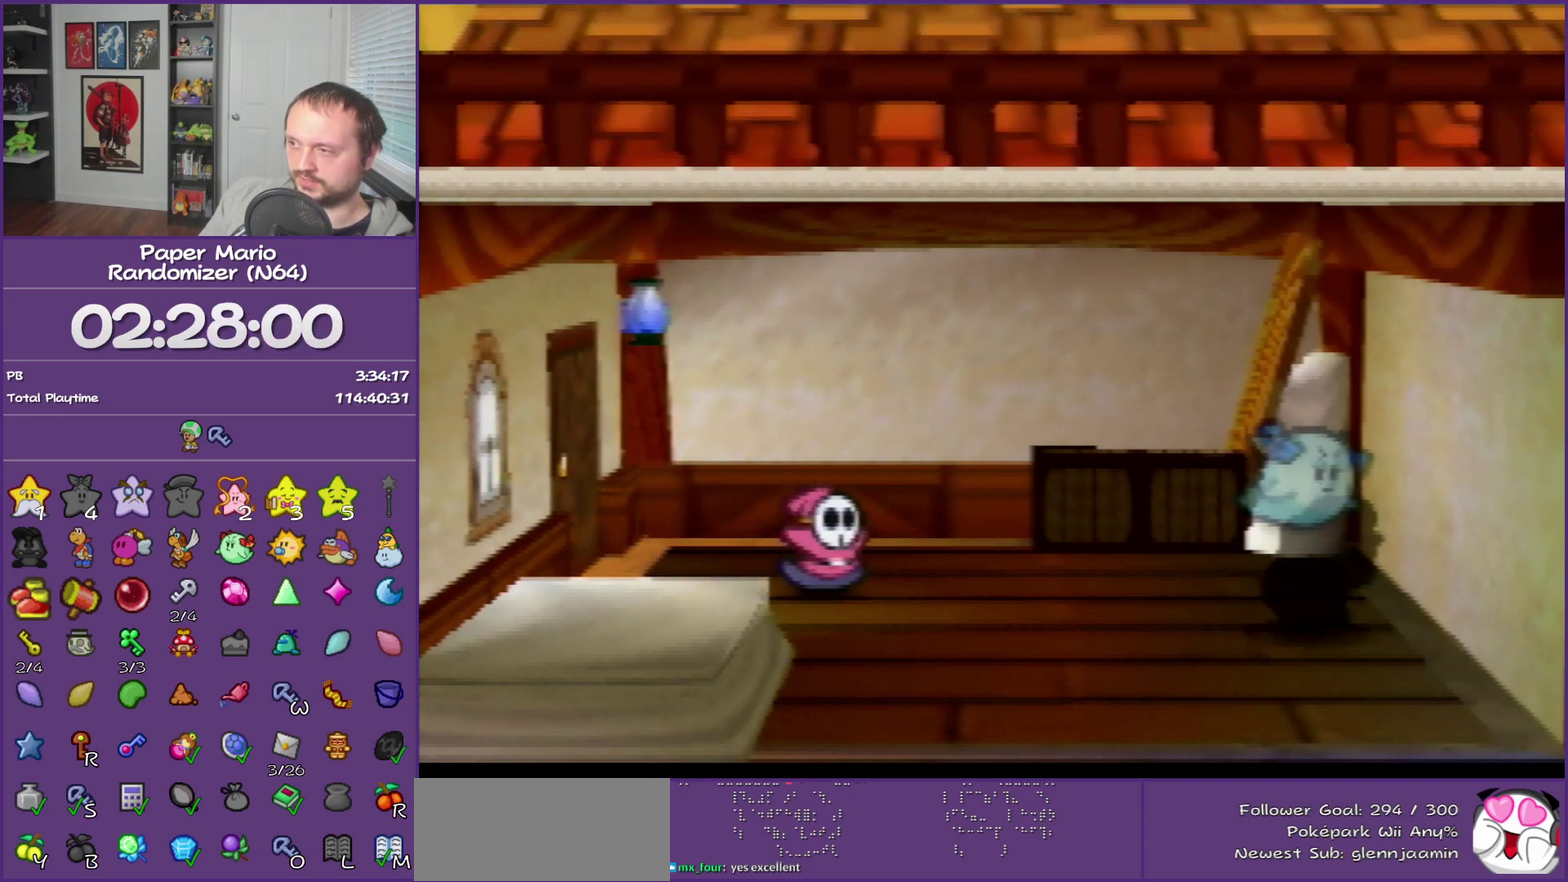
{"buttons": ["B"], "left_stick": "center", "events": []}
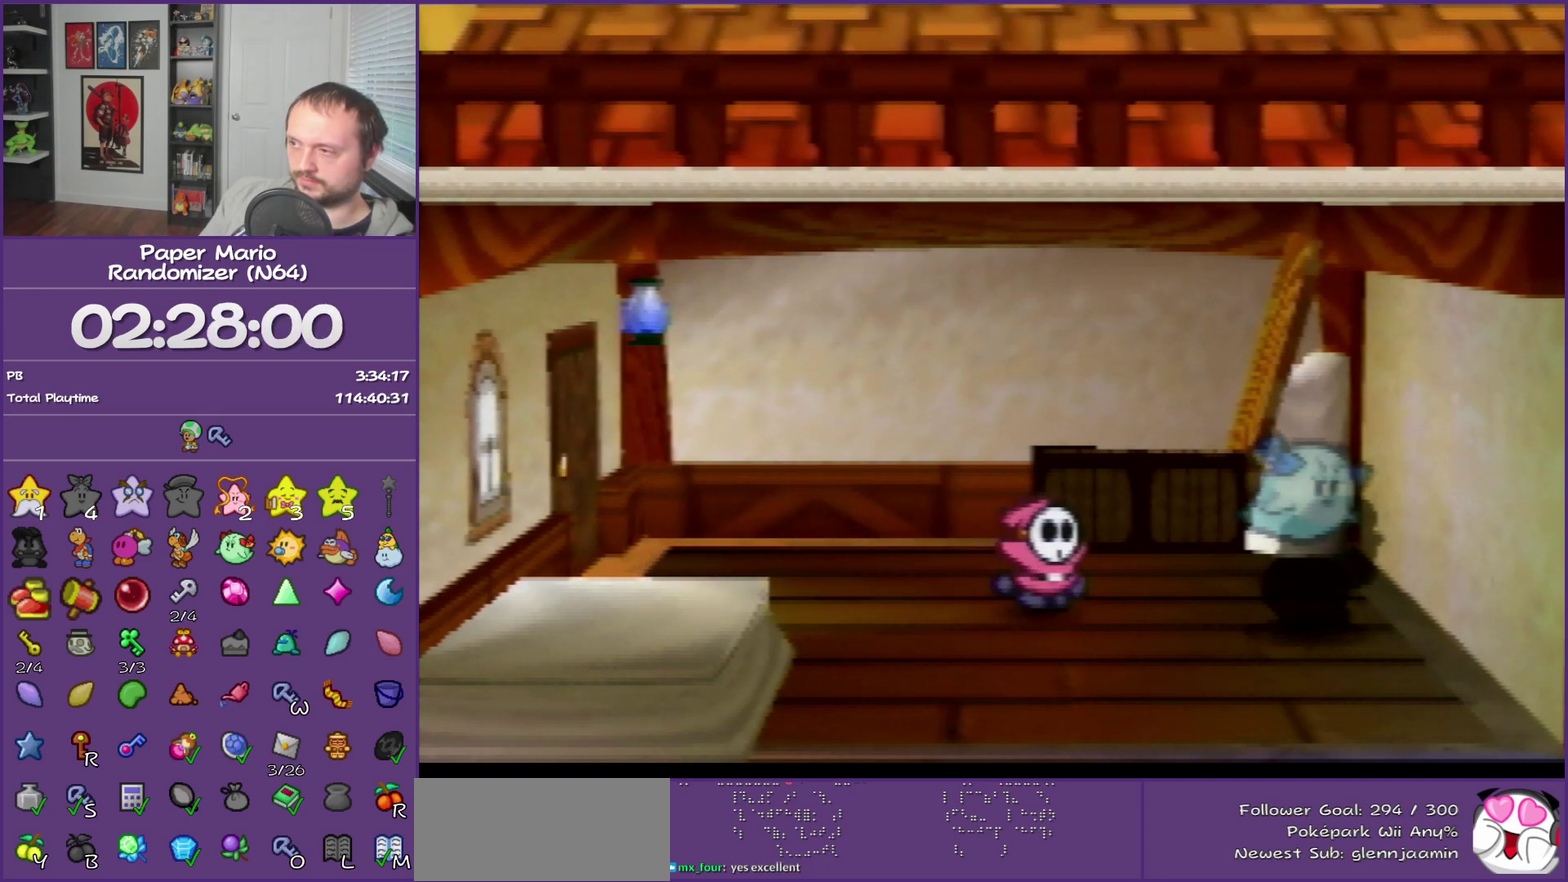
{"buttons": ["B"], "left_stick": "center", "events": []}
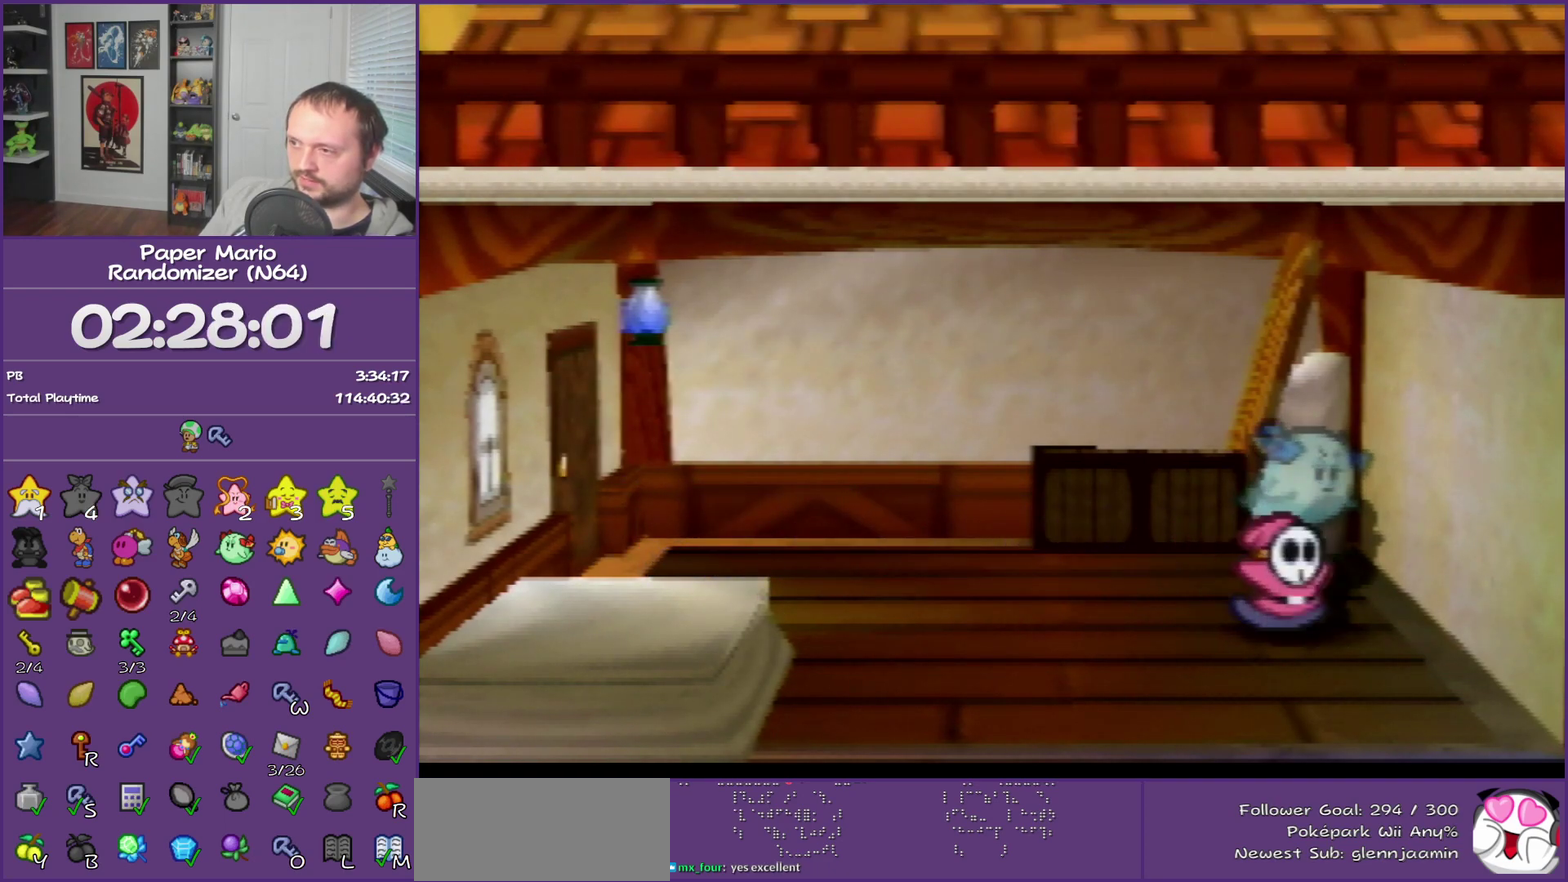
{"buttons": ["B"], "left_stick": "center", "events": []}
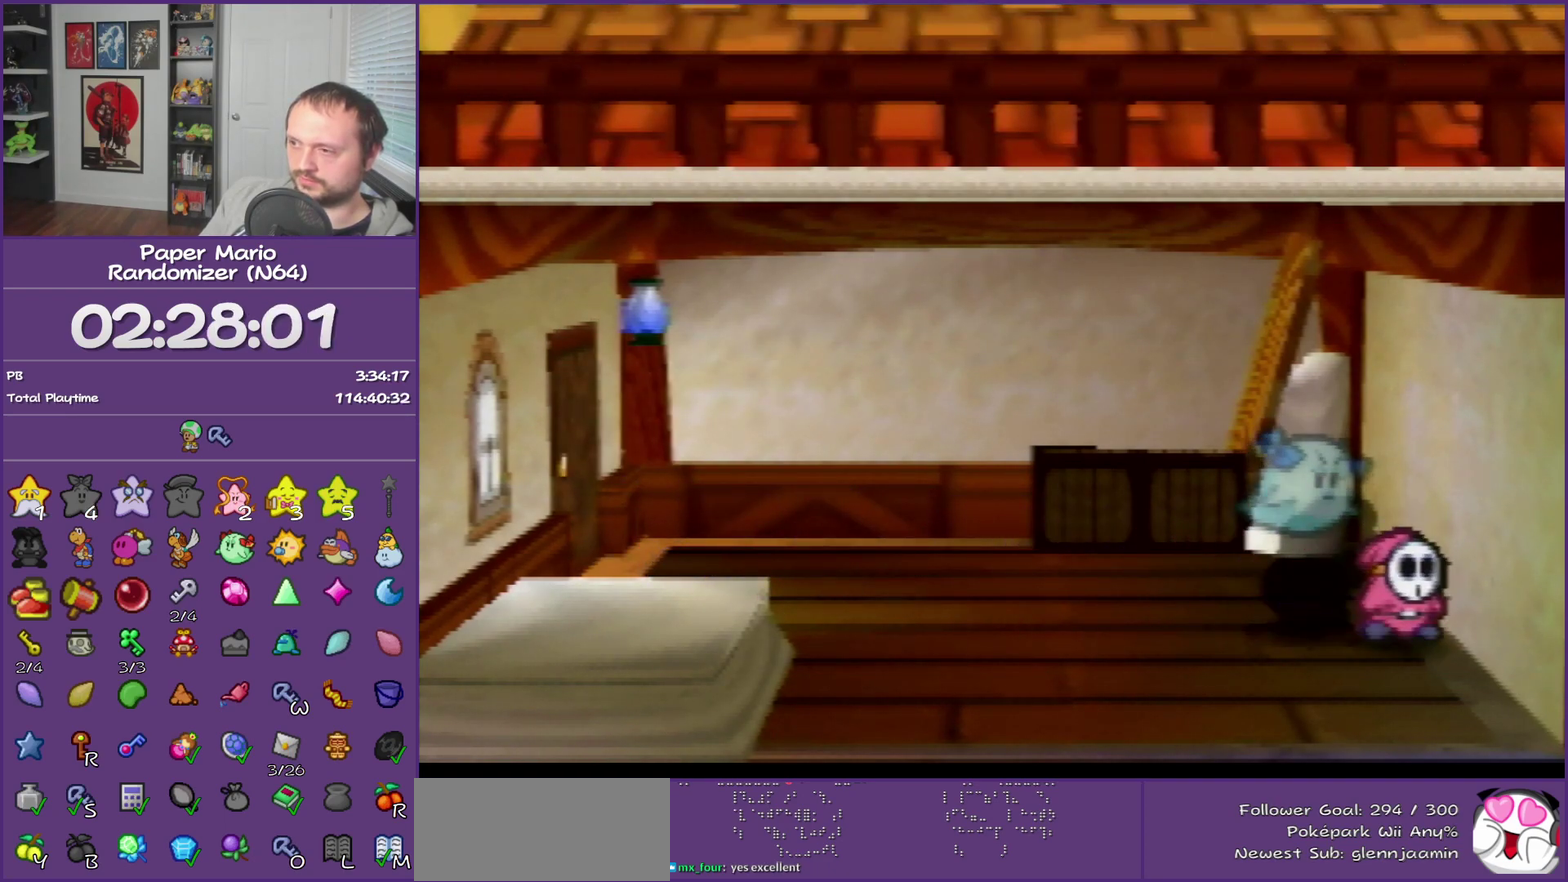
{"buttons": ["B"], "left_stick": "right", "events": [[100, "left_stick", "right"]]}
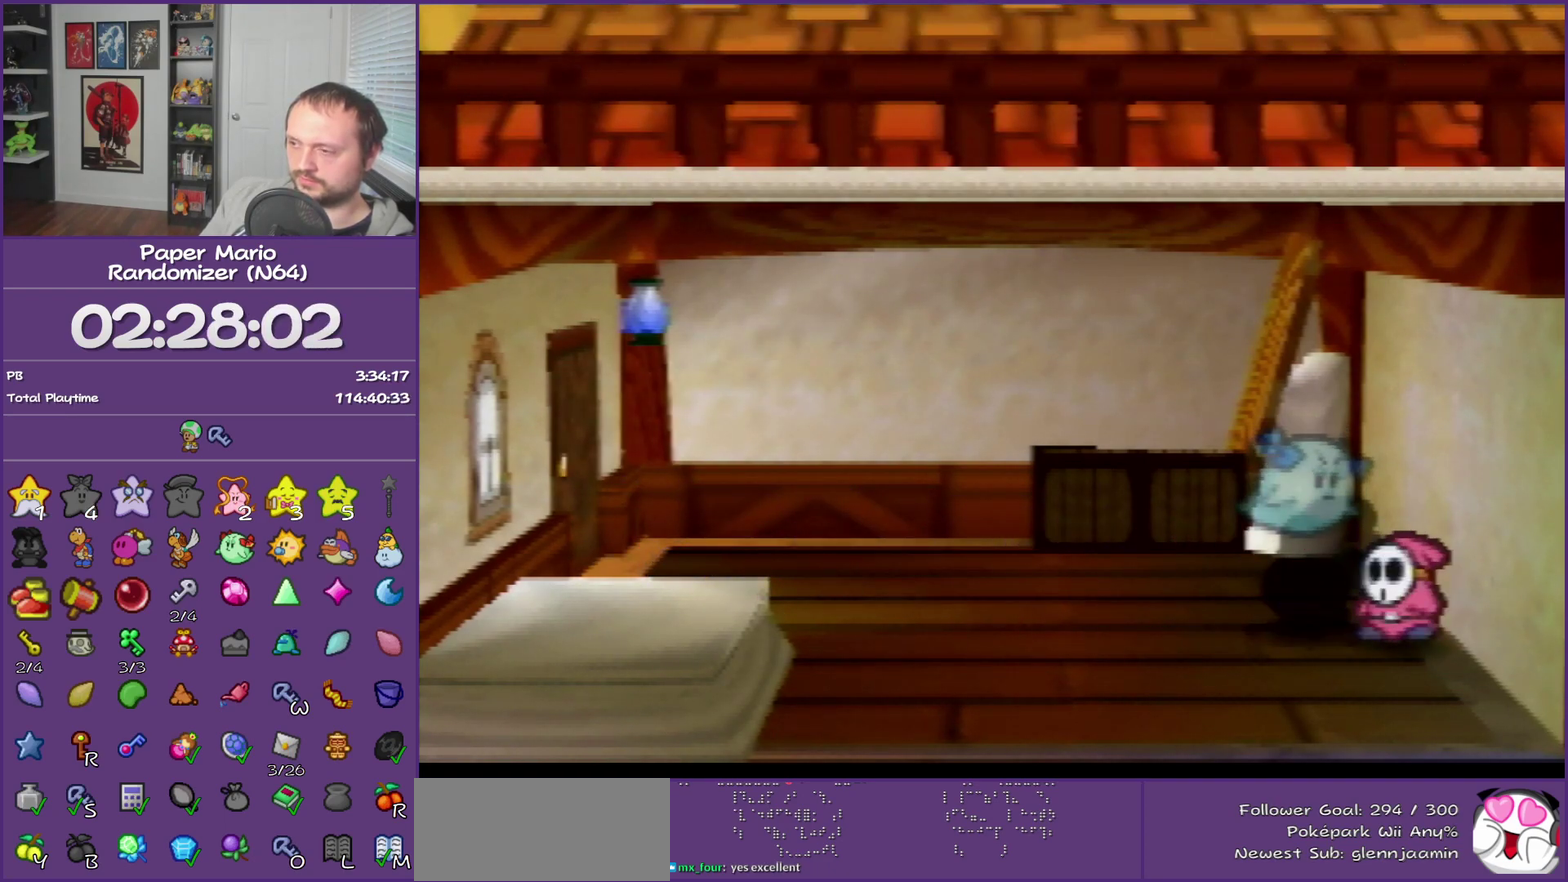
{"buttons": ["B"], "left_stick": "right", "events": []}
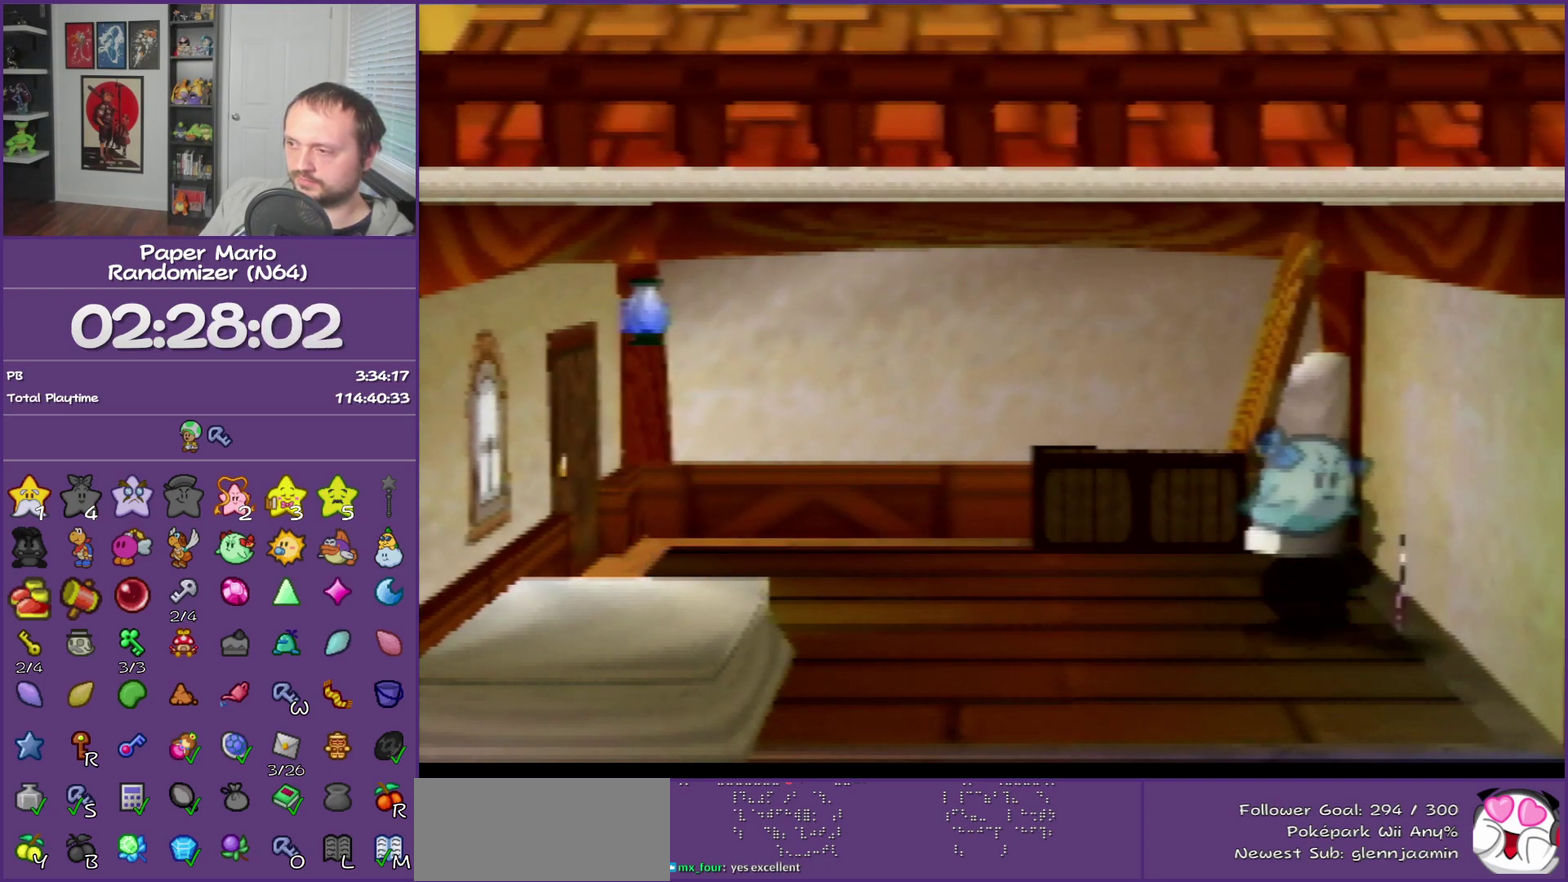
{"buttons": ["B"], "left_stick": "right", "events": []}
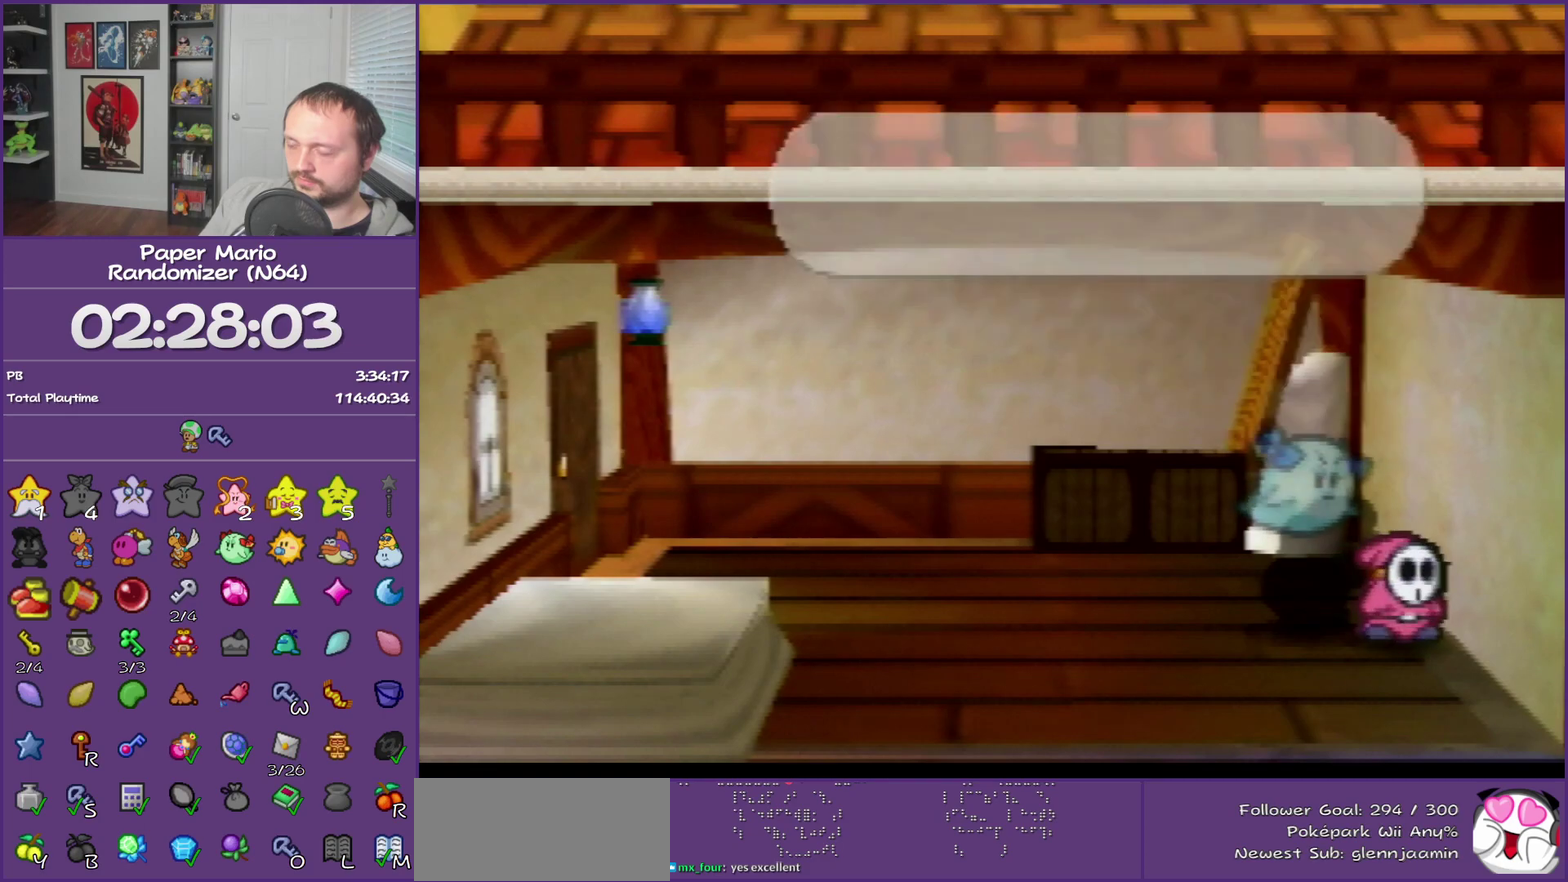
{"buttons": ["B"], "left_stick": "right", "events": []}
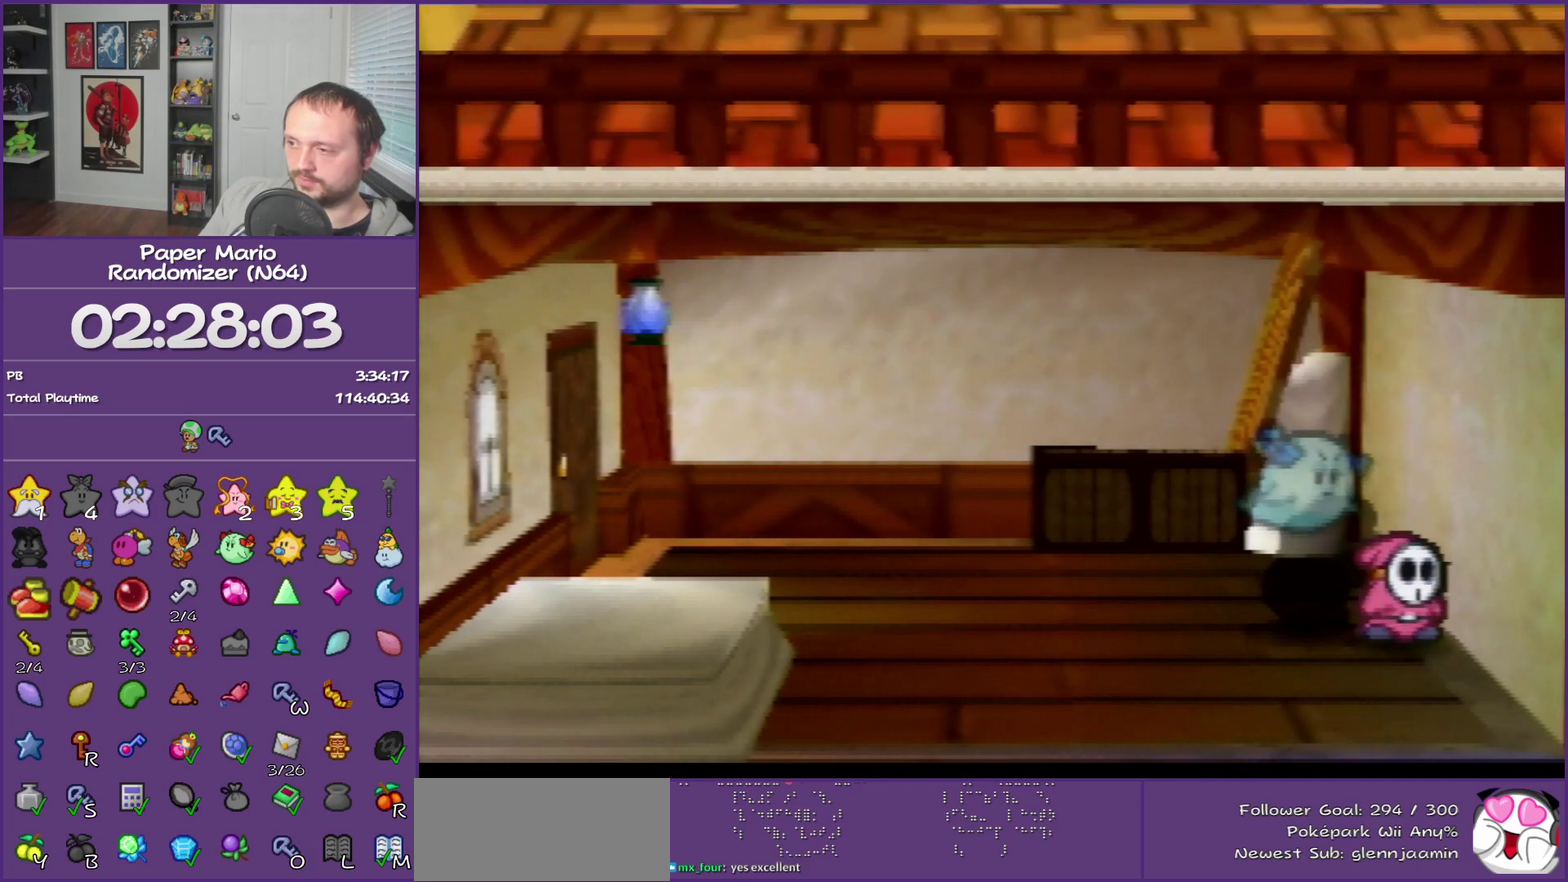
{"buttons": ["B"], "left_stick": "right", "events": []}
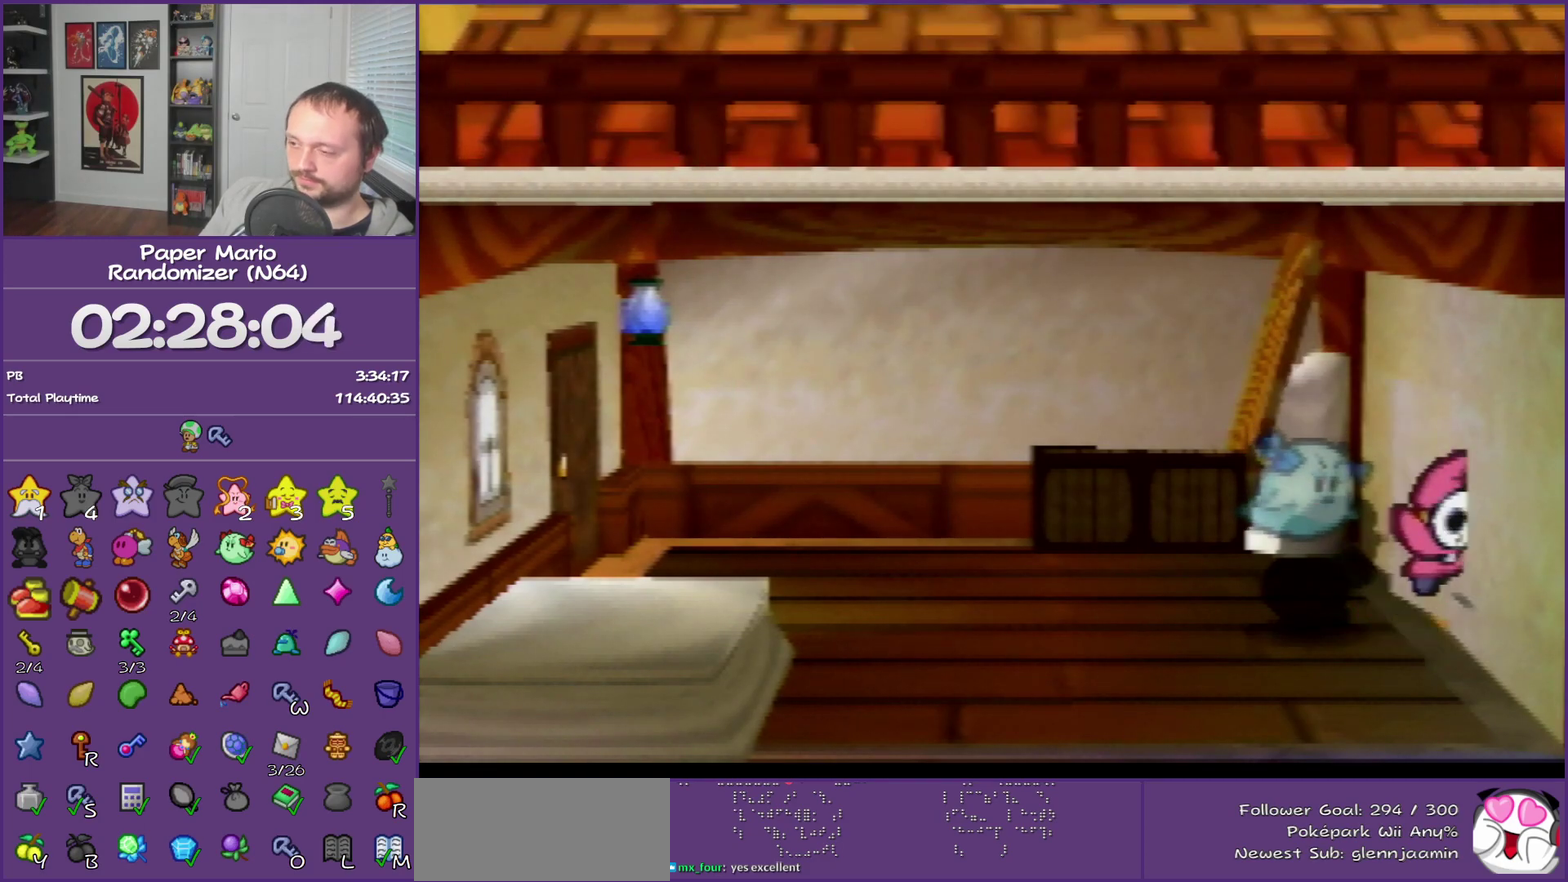
{"buttons": ["B"], "left_stick": "right", "events": []}
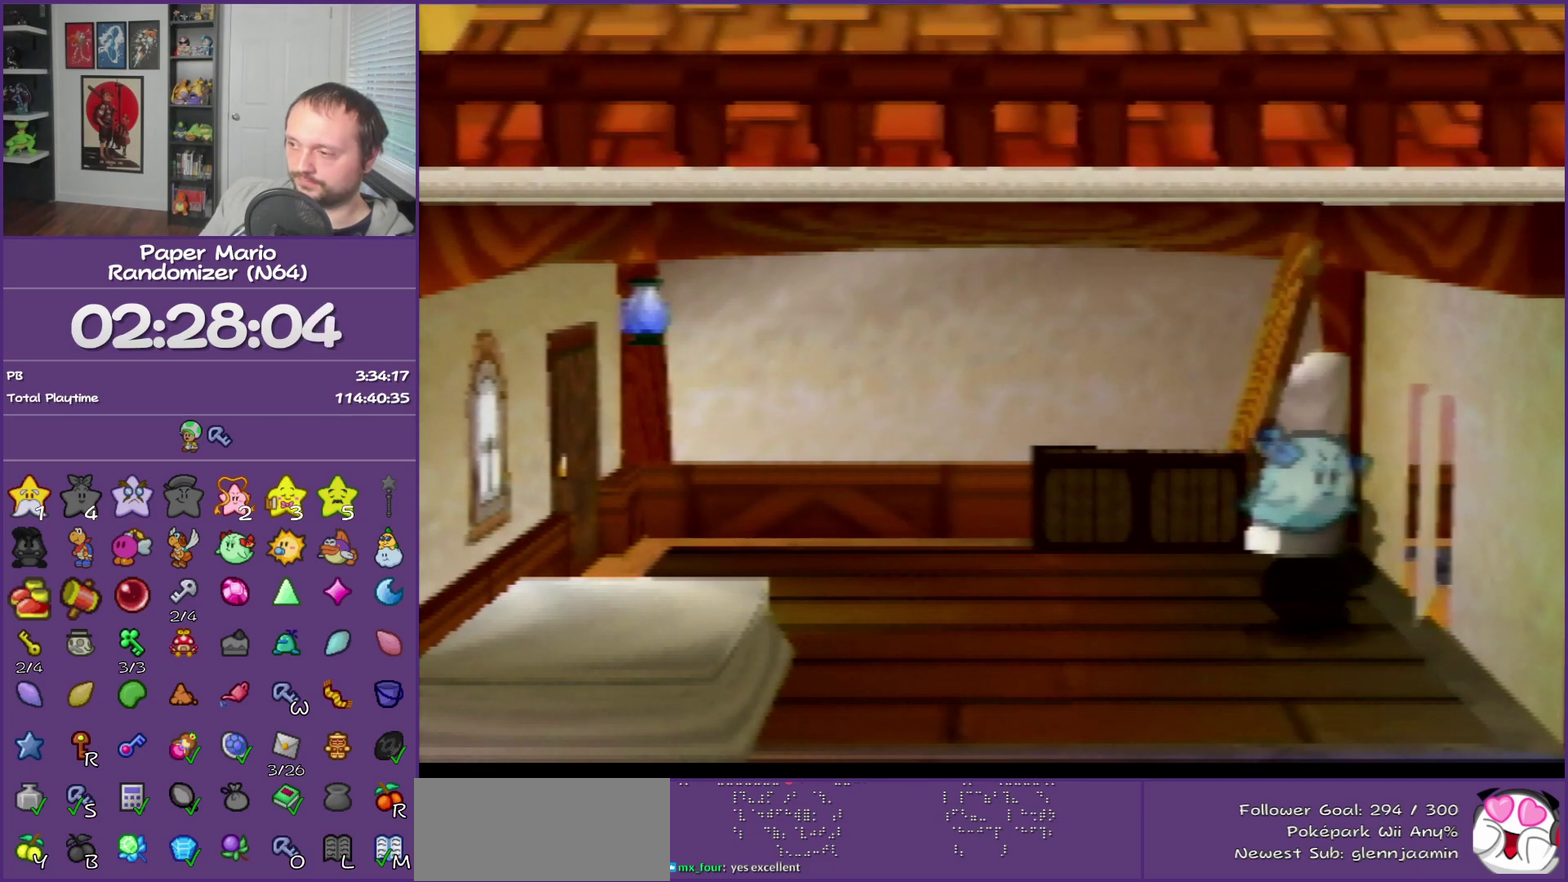
{"buttons": ["A"], "left_stick": "right", "events": [[217, "B", "up"], [467, "A", "down"]]}
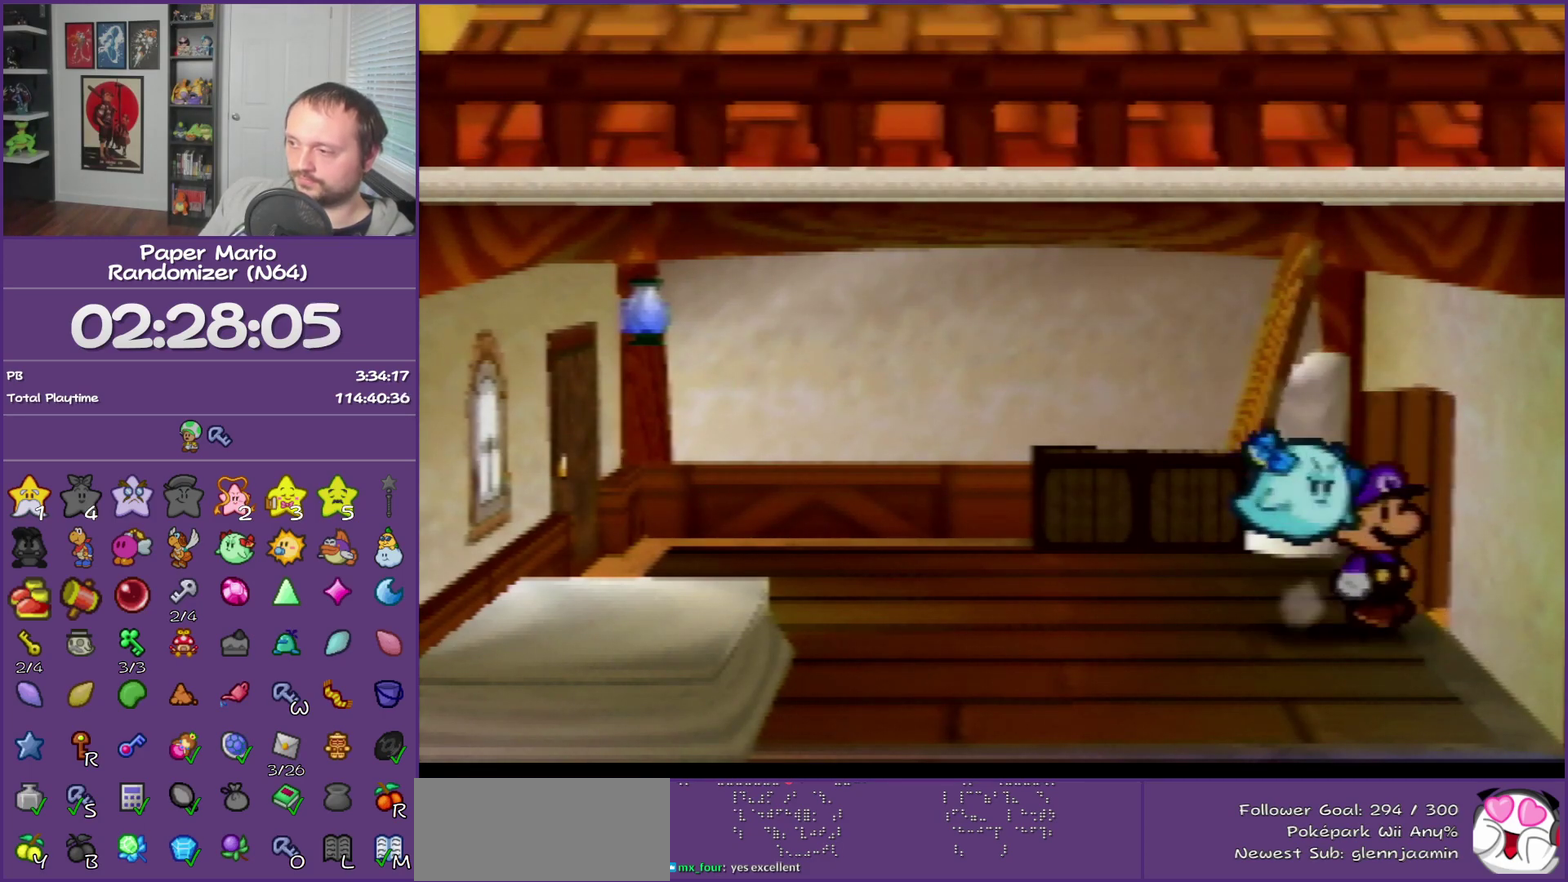
{"buttons": ["A"], "left_stick": "right", "events": [[33, "A", "up"], [217, "A", "down"], [333, "A", "up"], [467, "A", "down"]]}
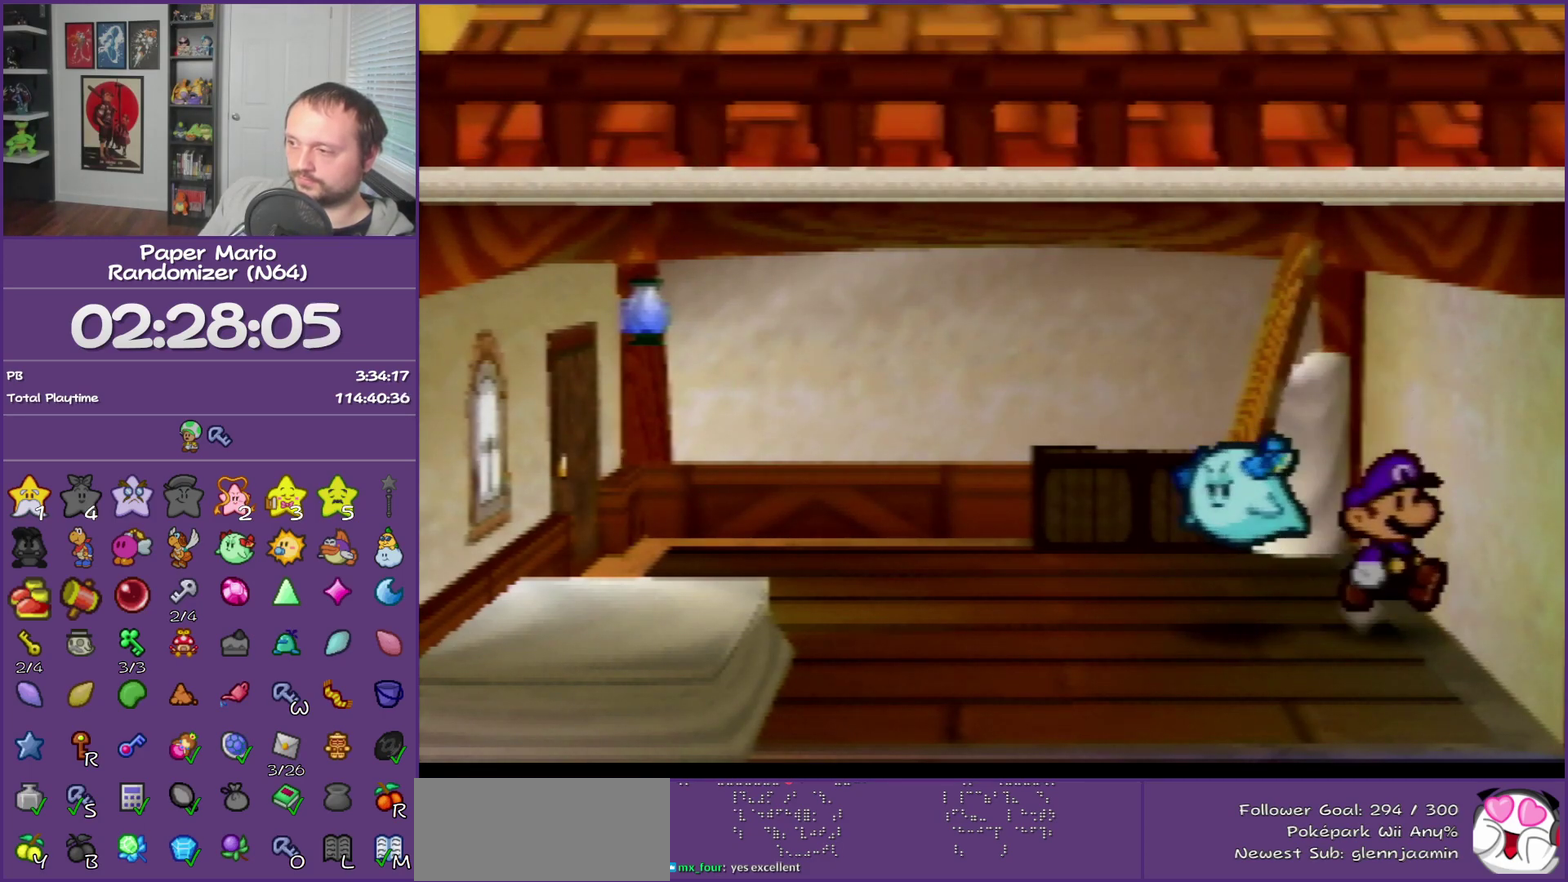
{"buttons": [], "left_stick": "up-right", "events": [[83, "A", "up"], [150, "A", "down"], [333, "A", "up"], [400, "left_stick", "up-right"]]}
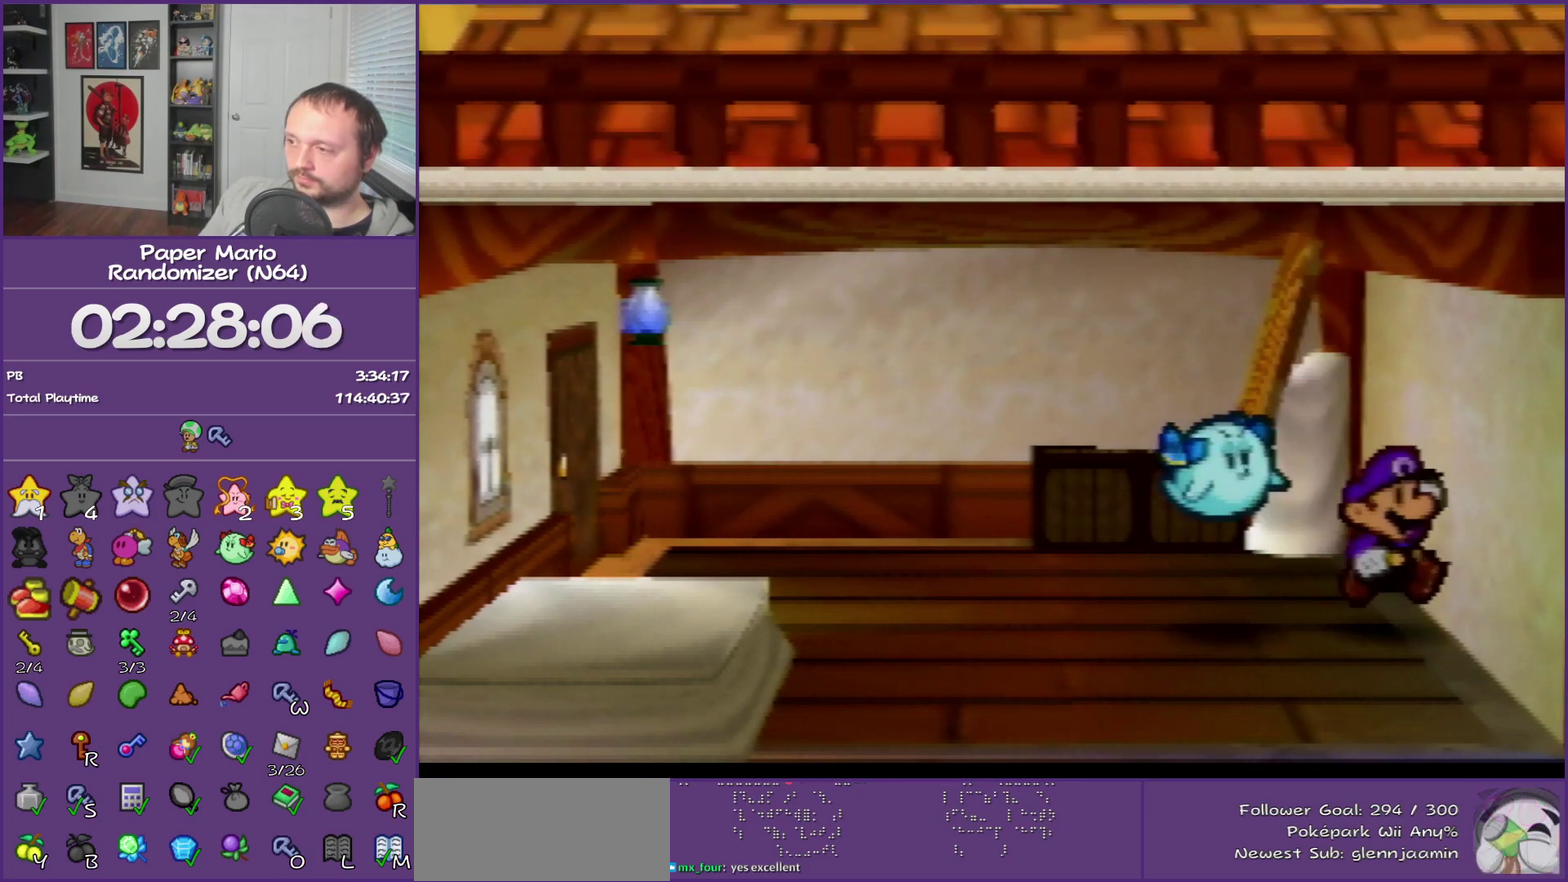
{"buttons": ["A"], "left_stick": "right", "events": [[50, "A", "down"], [83, "left_stick", "right"], [150, "A", "up"], [217, "A", "down"], [367, "A", "up"], [433, "A", "down"]]}
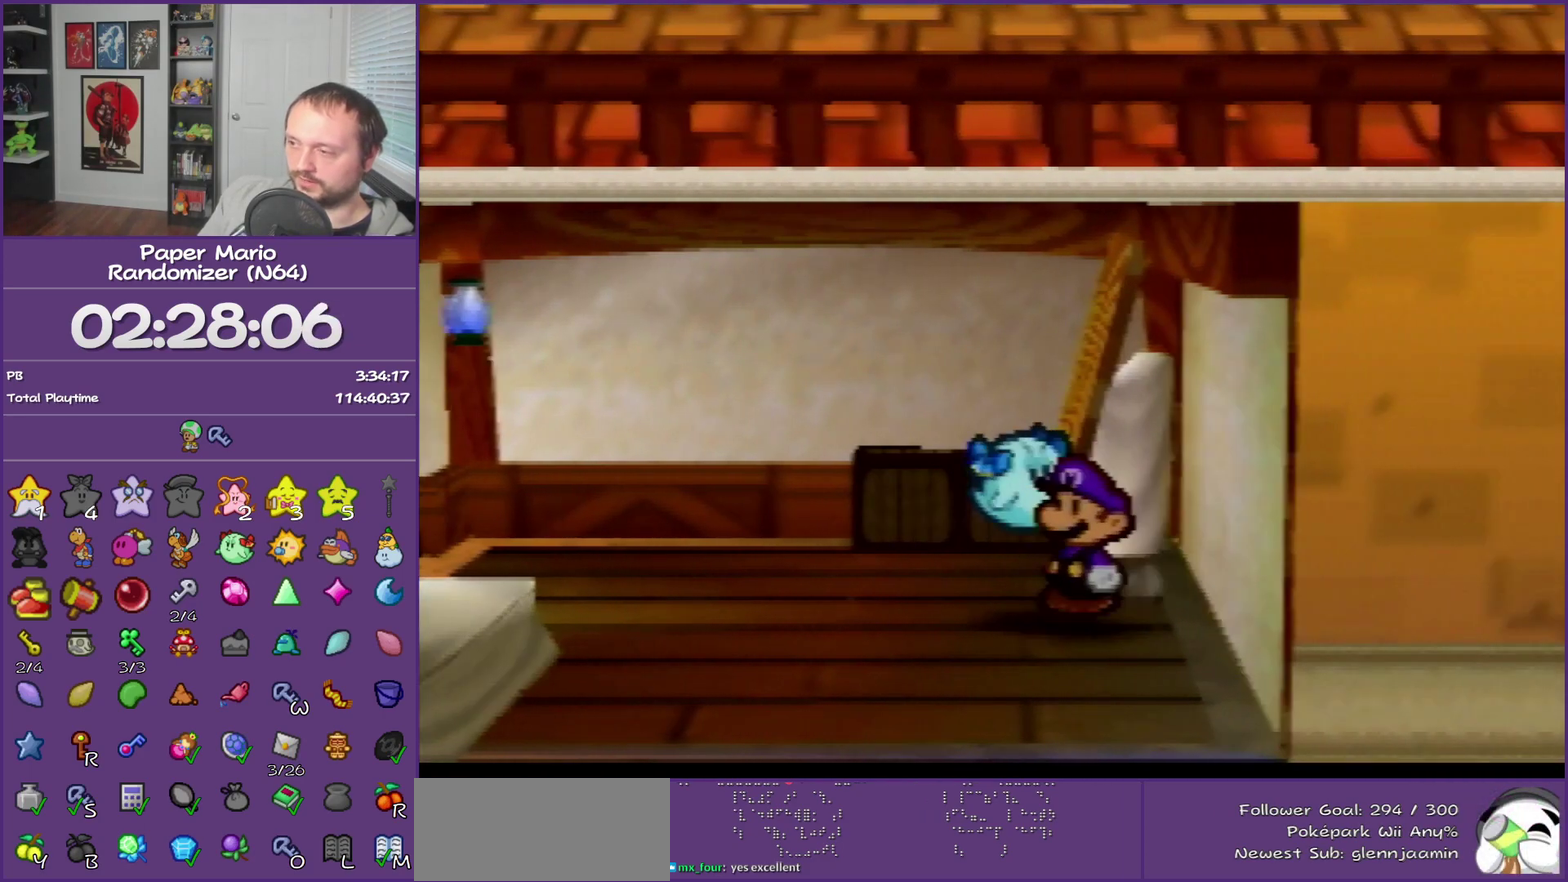
{"buttons": [], "left_stick": "center", "events": [[100, "A", "up"], [283, "left_stick", "center"]]}
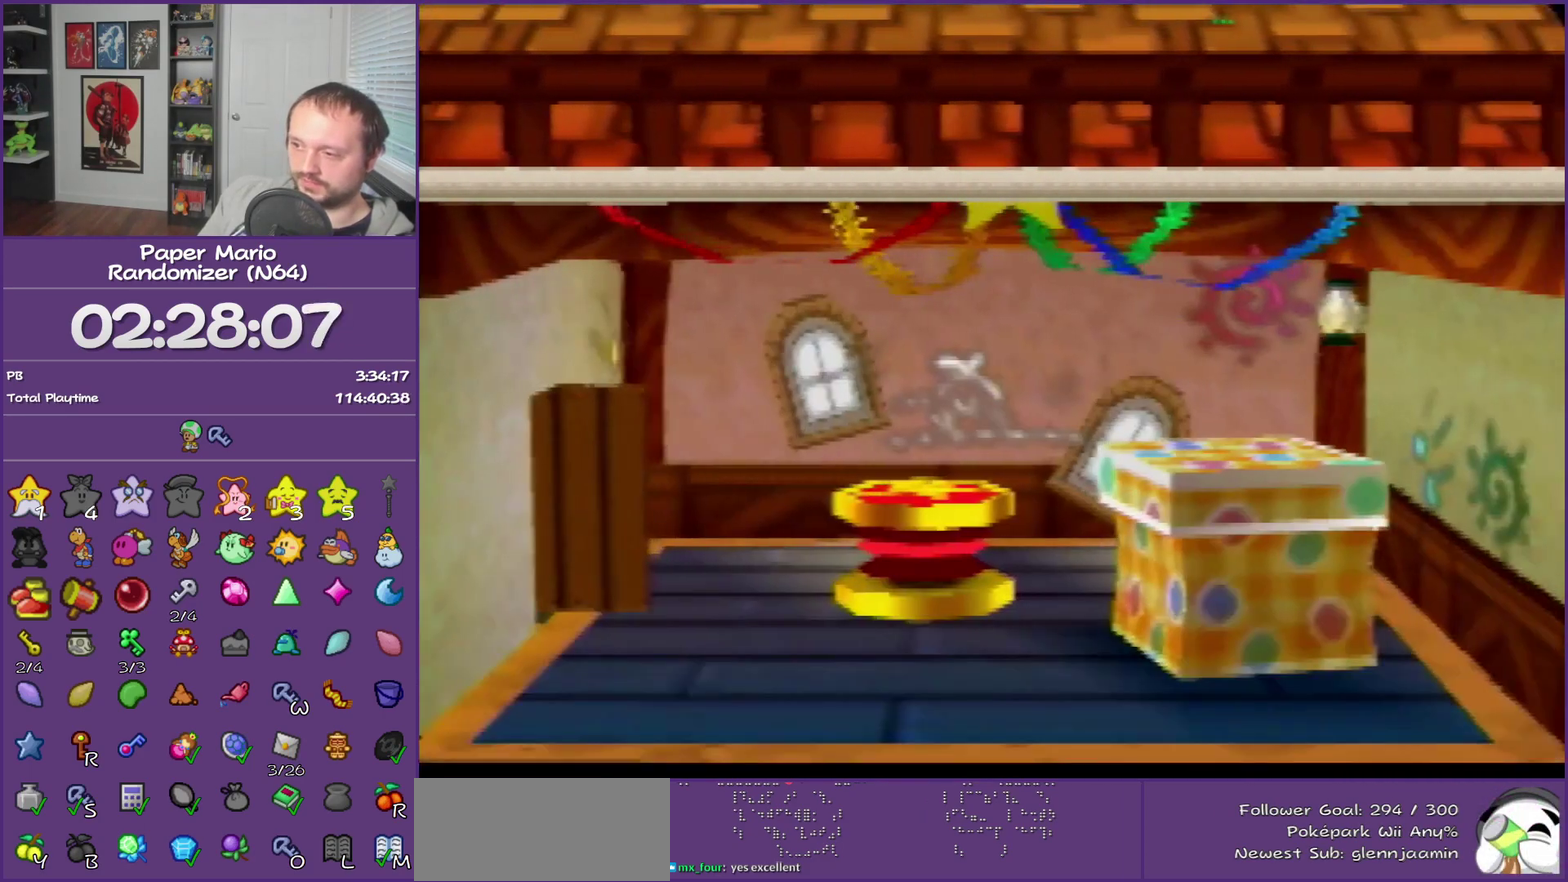
{"buttons": [], "left_stick": "down-right", "events": [[83, "left_stick", "right"], [217, "left_stick", "down-right"]]}
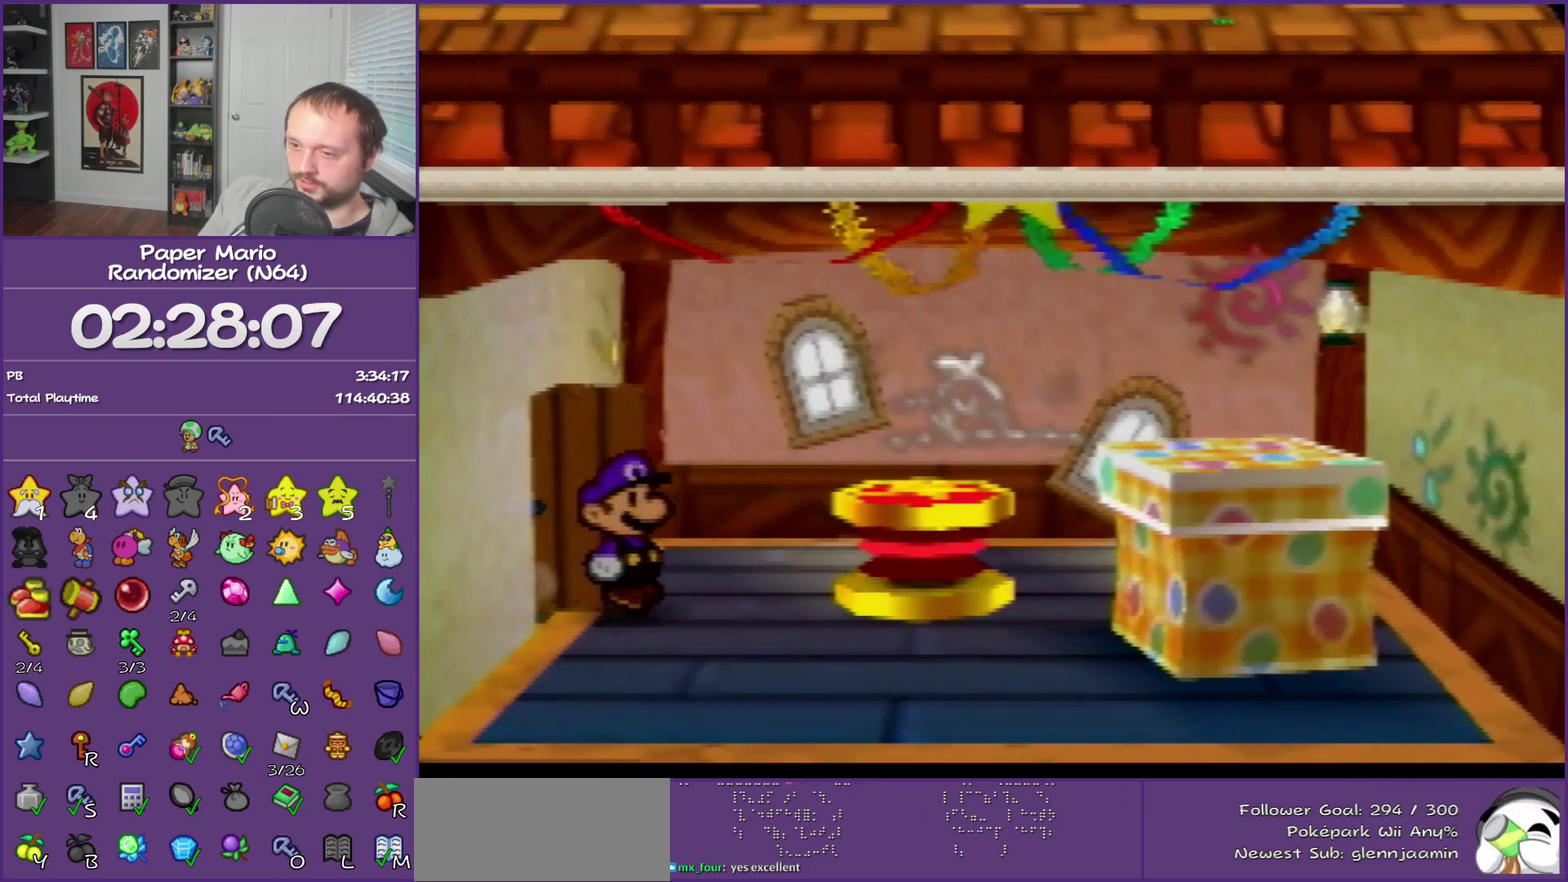
{"buttons": [], "left_stick": "down-right", "events": []}
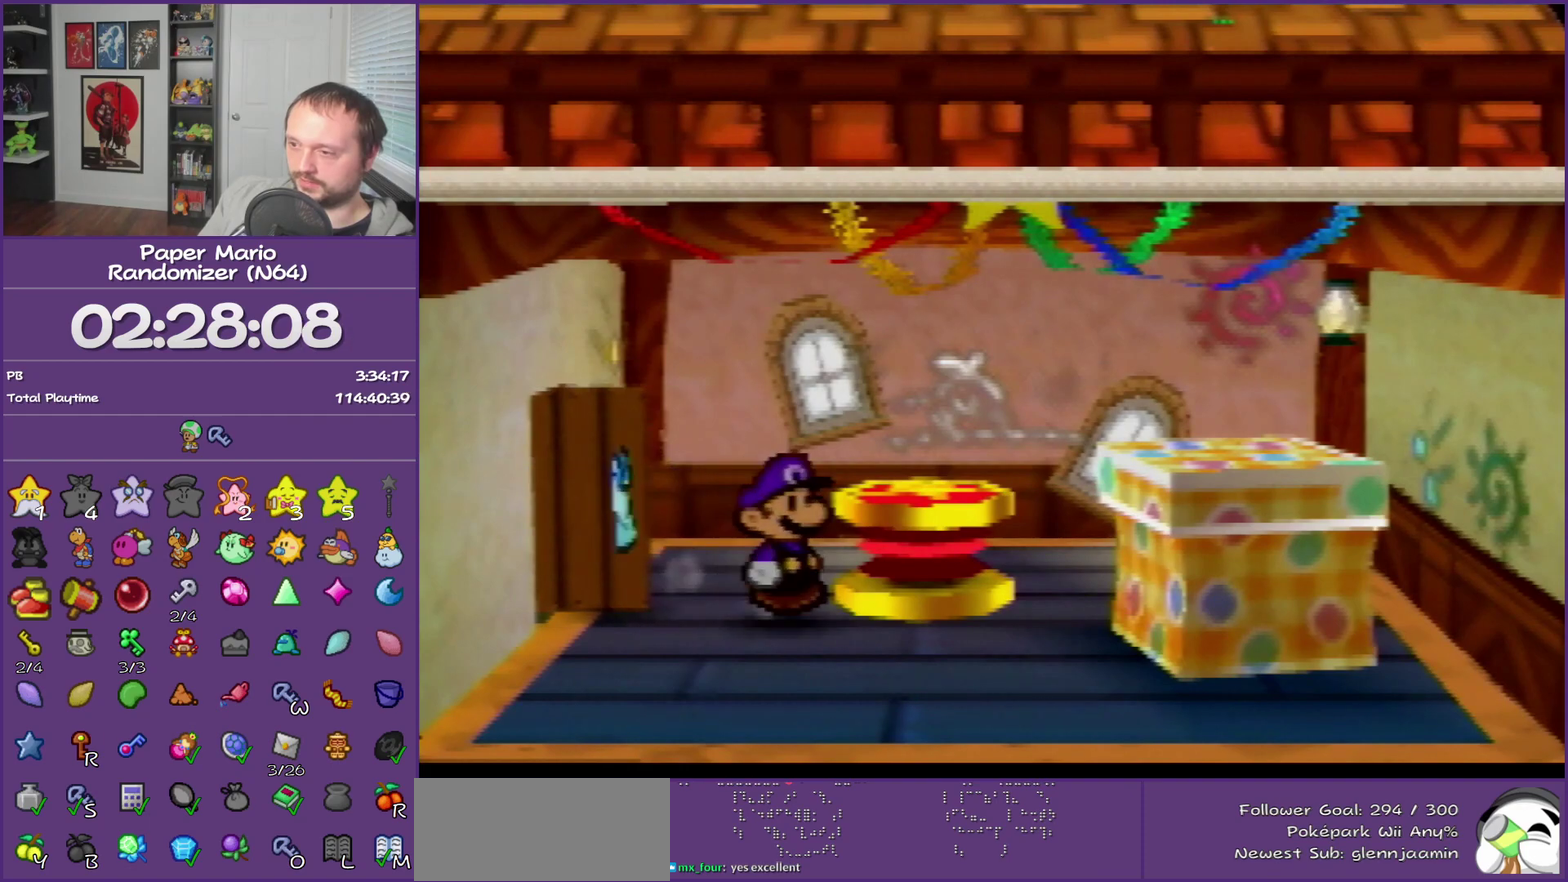
{"buttons": ["A"], "left_stick": "center", "events": [[217, "left_stick", "right"], [467, "left_stick", "center"], [500, "A", "down"]]}
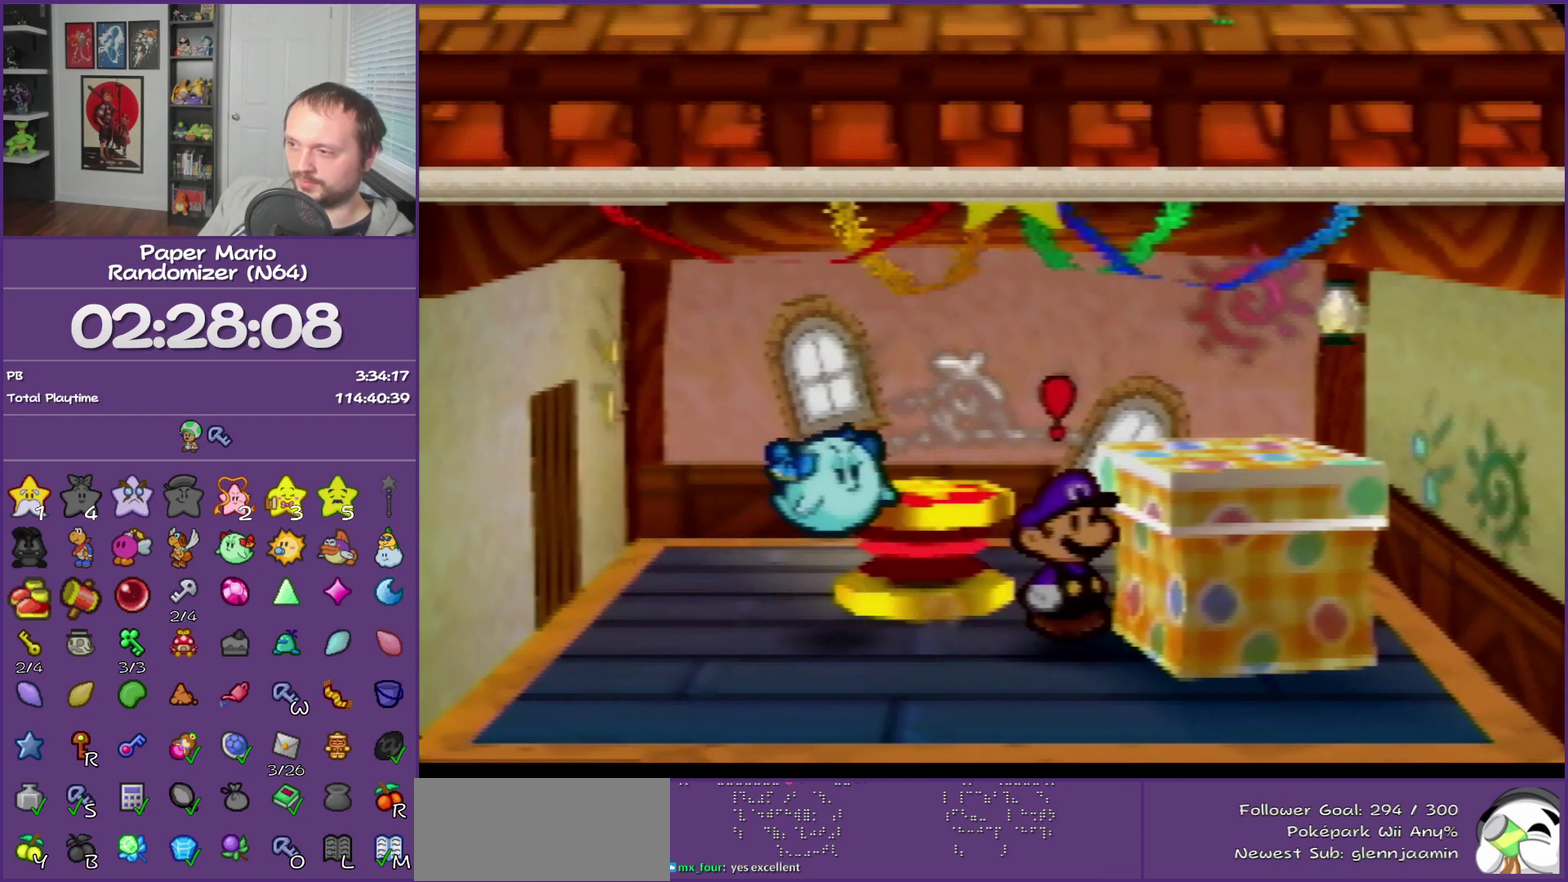
{"buttons": [], "left_stick": "center", "events": [[83, "A", "up"], [183, "A", "down"], [283, "A", "up"], [367, "A", "down"], [467, "A", "up"]]}
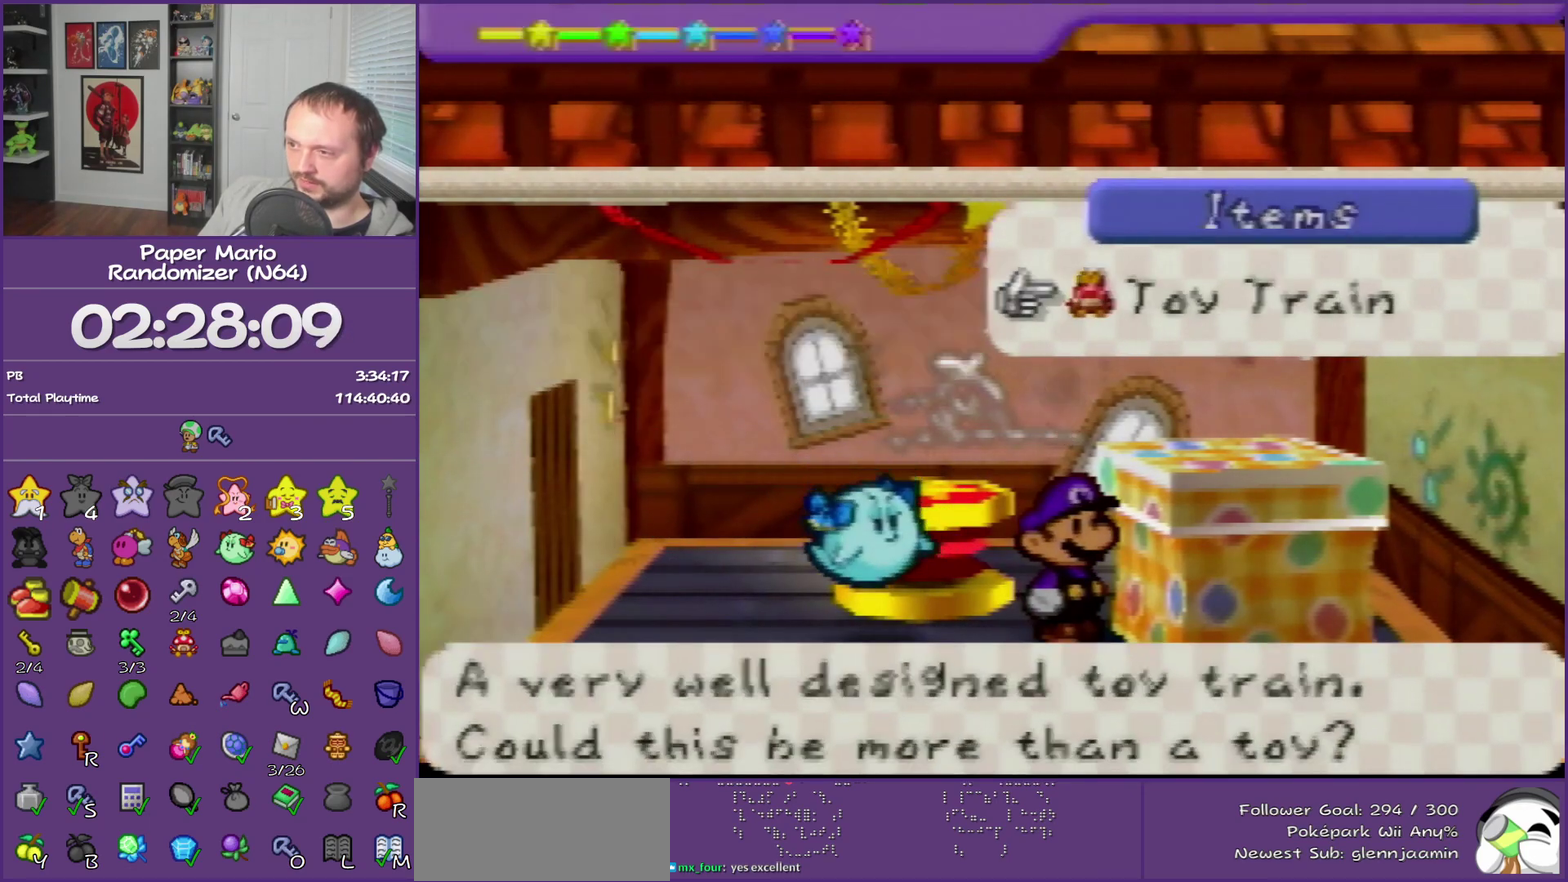
{"buttons": [], "left_stick": "center", "events": [[50, "A", "down"], [150, "A", "up"], [217, "A", "down"], [333, "A", "up"]]}
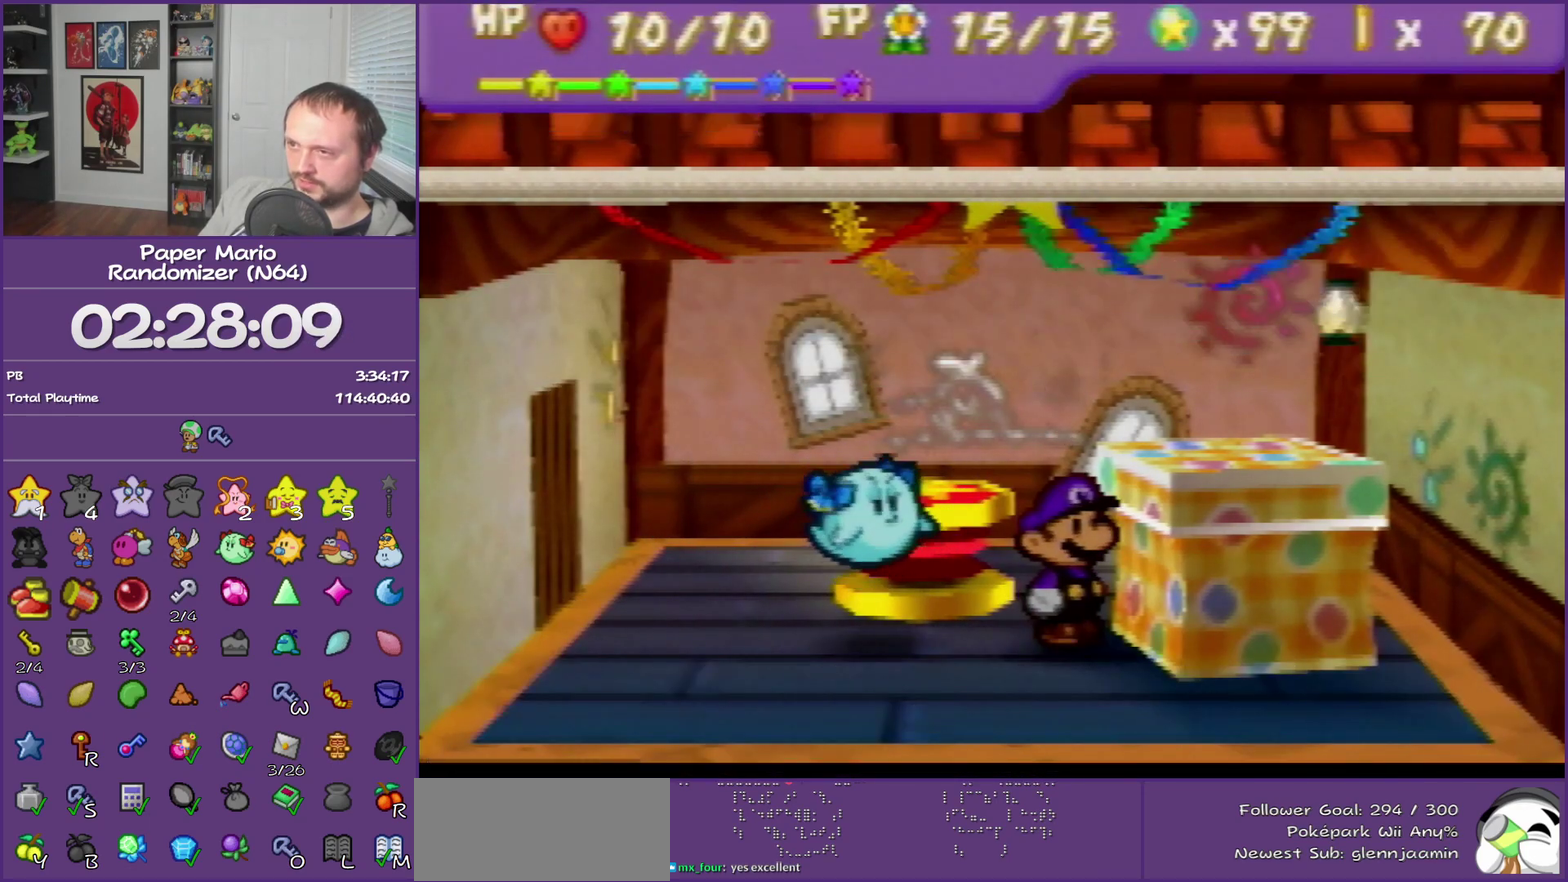
{"buttons": ["B"], "left_stick": "center", "events": [[33, "B", "down"]]}
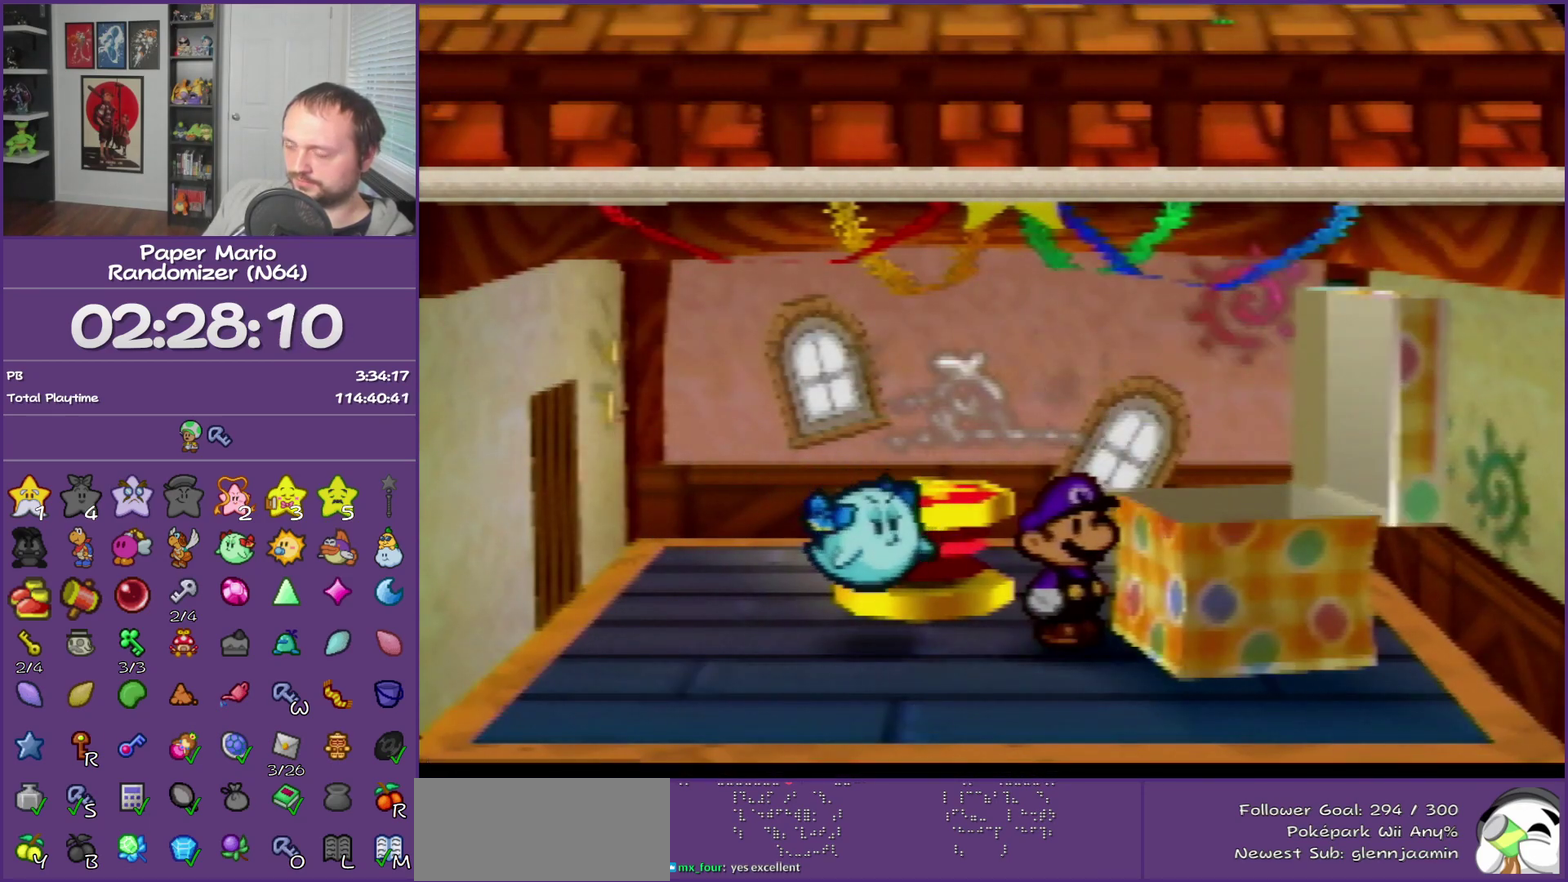
{"buttons": [], "left_stick": "center", "events": [[467, "B", "up"]]}
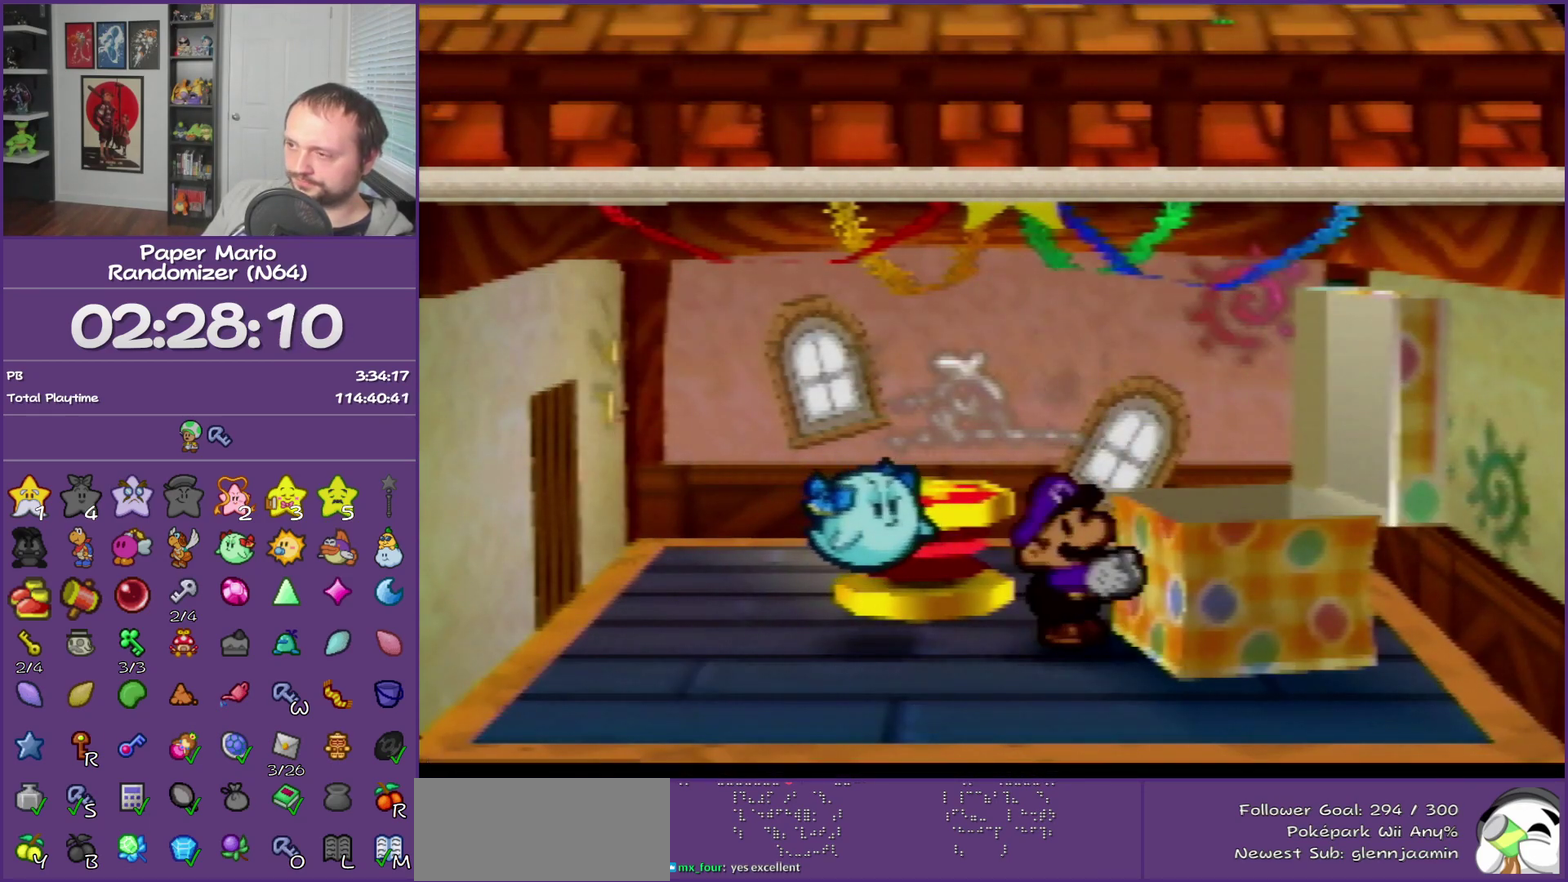
{"buttons": ["B"], "left_stick": "center", "events": [[117, "B", "down"]]}
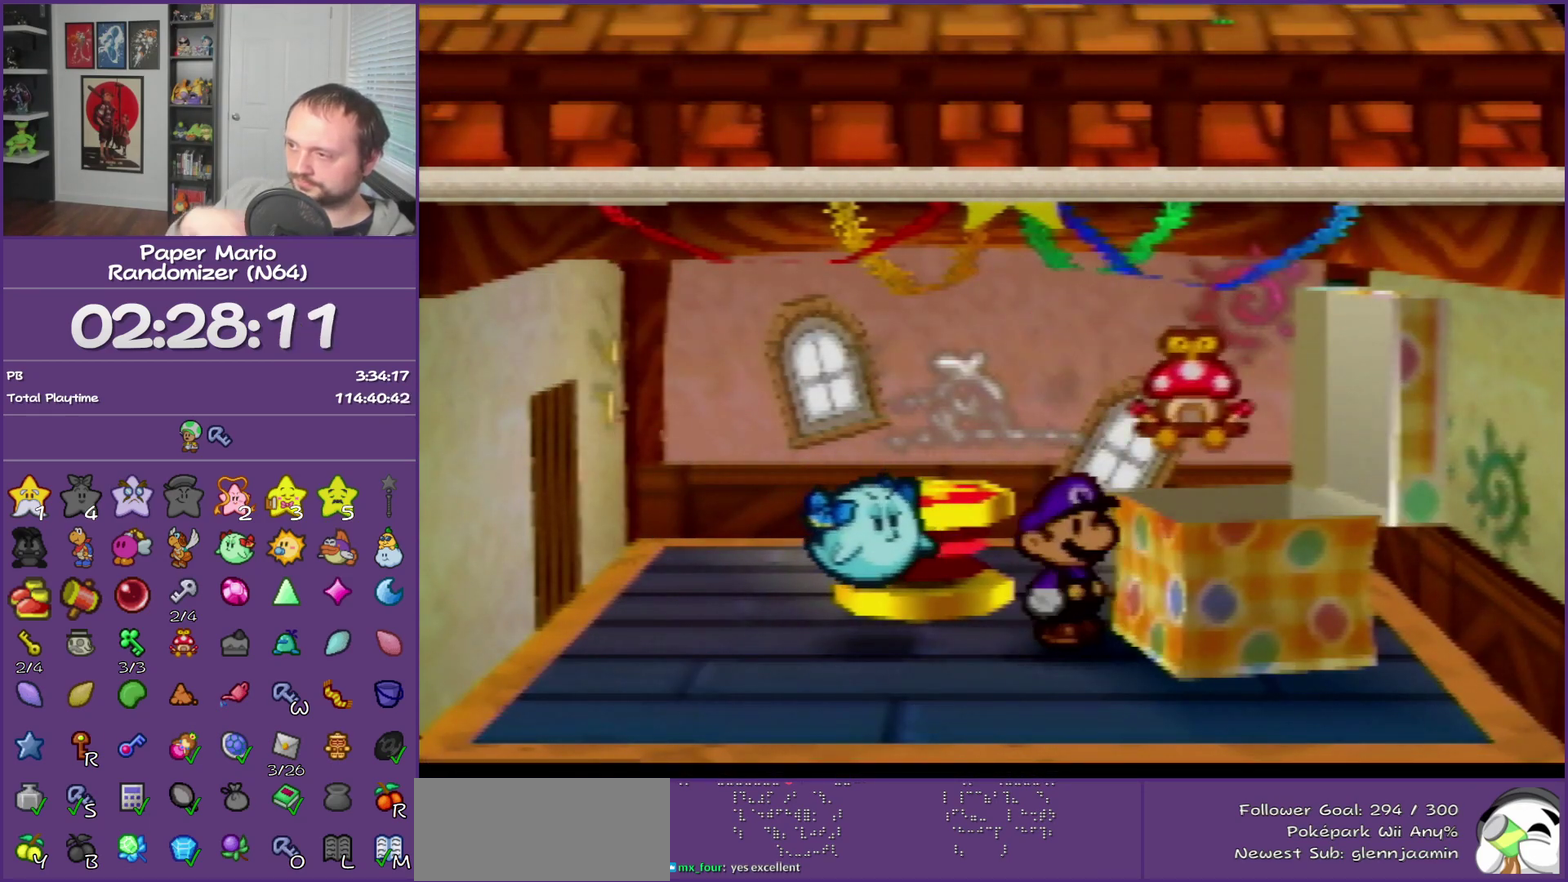
{"buttons": ["B"], "left_stick": "center", "events": []}
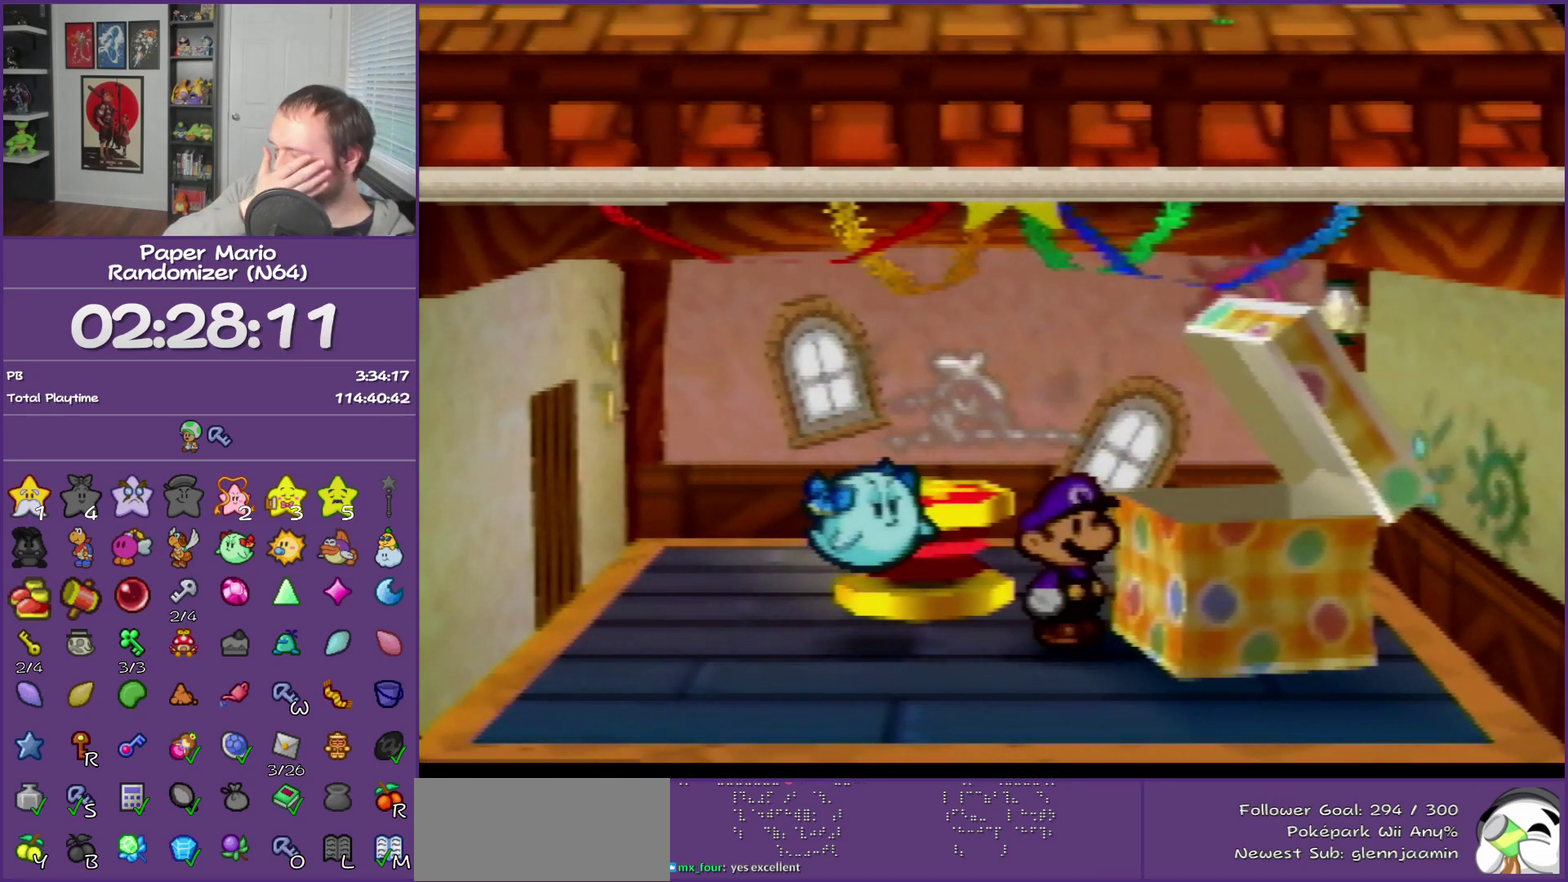
{"buttons": ["B"], "left_stick": "center", "events": []}
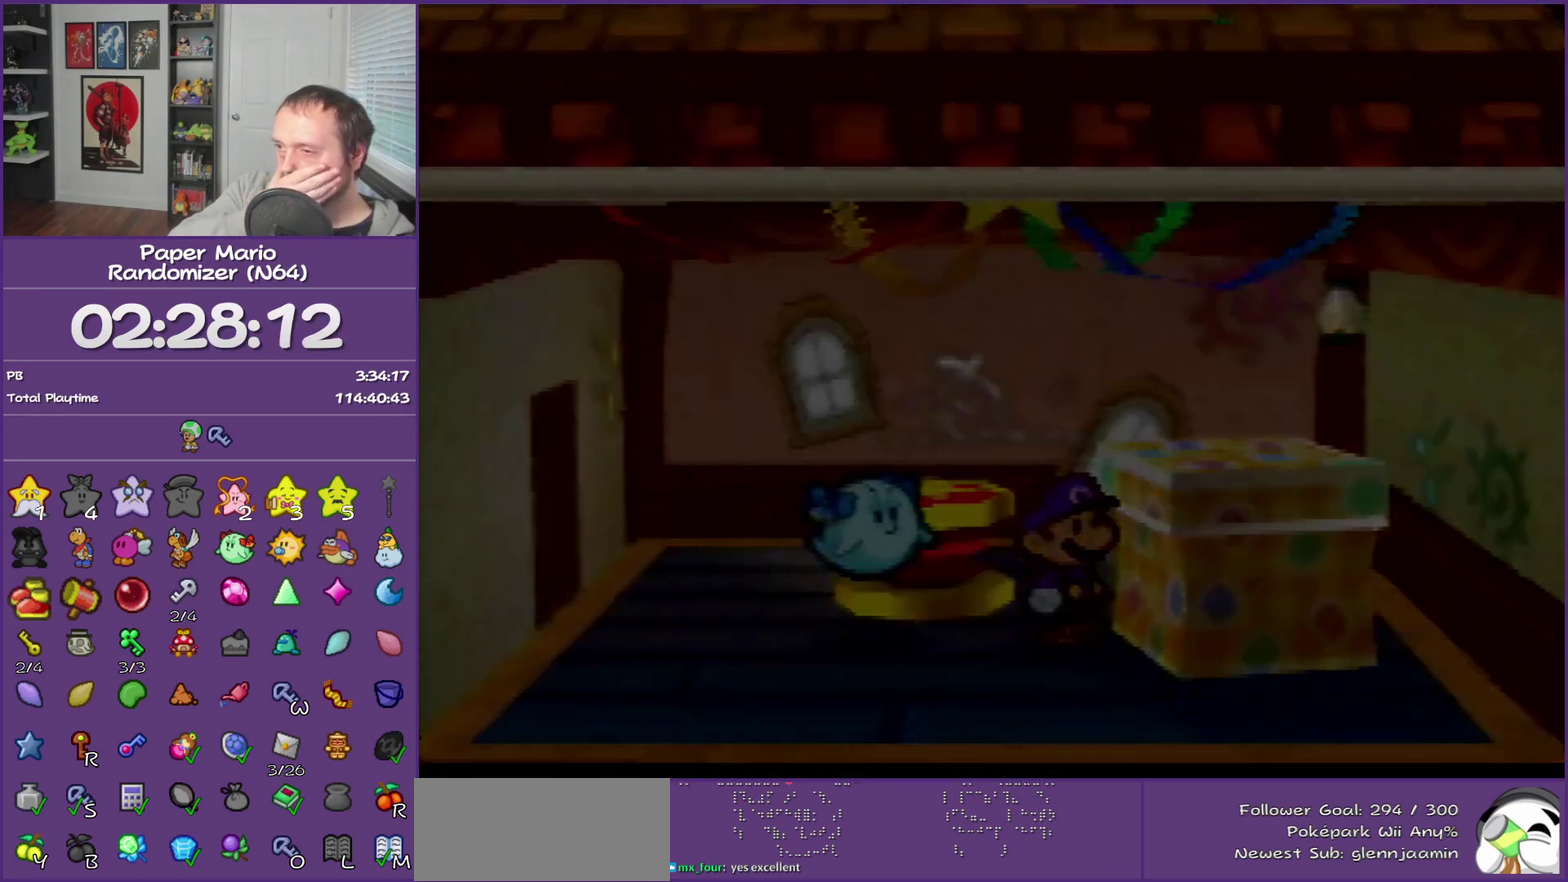
{"buttons": ["B"], "left_stick": "center", "events": []}
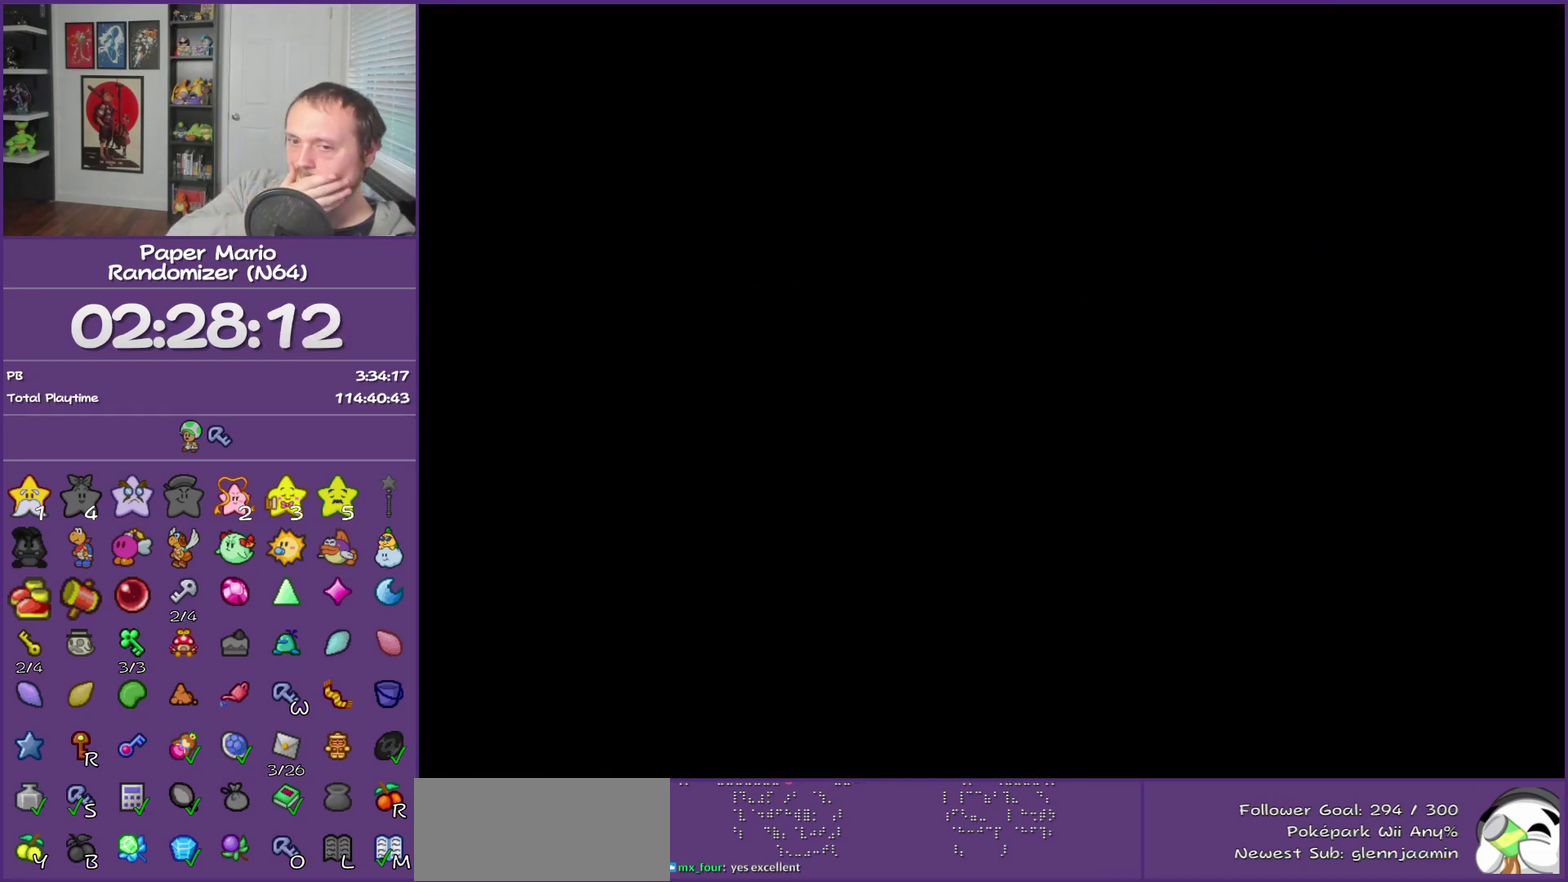
{"buttons": ["B"], "left_stick": "center", "events": []}